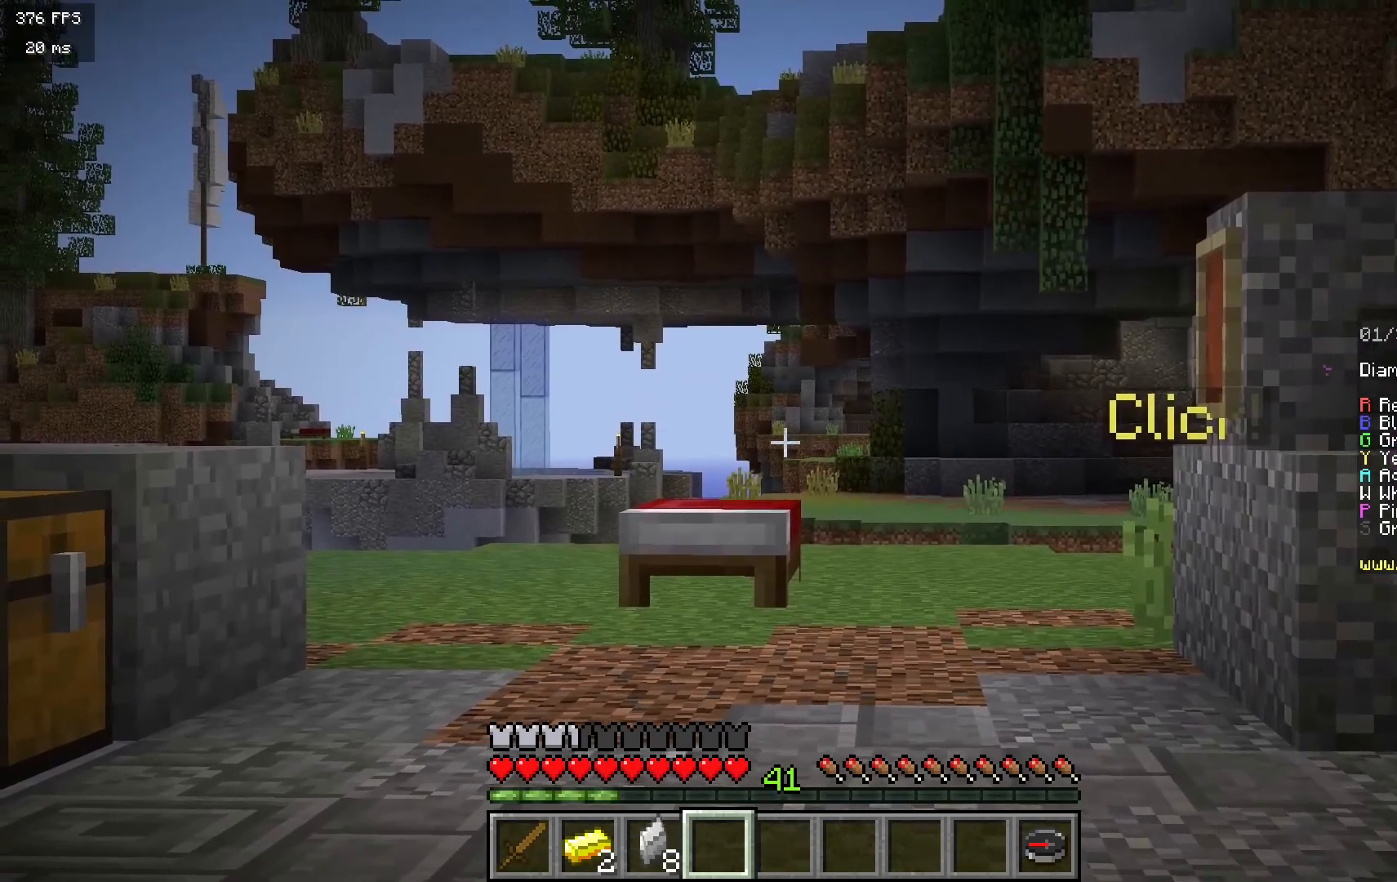
Gameplay with keyboard and mouse; each line is a JSON object with the keys and mouse buttons held at the frame after it. "events" lists presses ("down") and releases ("up") of "a", "d", "s", "w", "mouse_left" and "mouse_right" between this image and that frame as [ms after this image, input, new state], when the widget could be followed in between. "mouse_left", "mouse_right" = the "left", "right" buttons of the "mouse" list. No other keys are recorded. Fast repeated clicks can show as one long hold. Mouse movement is not recorded.
{"keys": [], "mouse": [], "events": []}
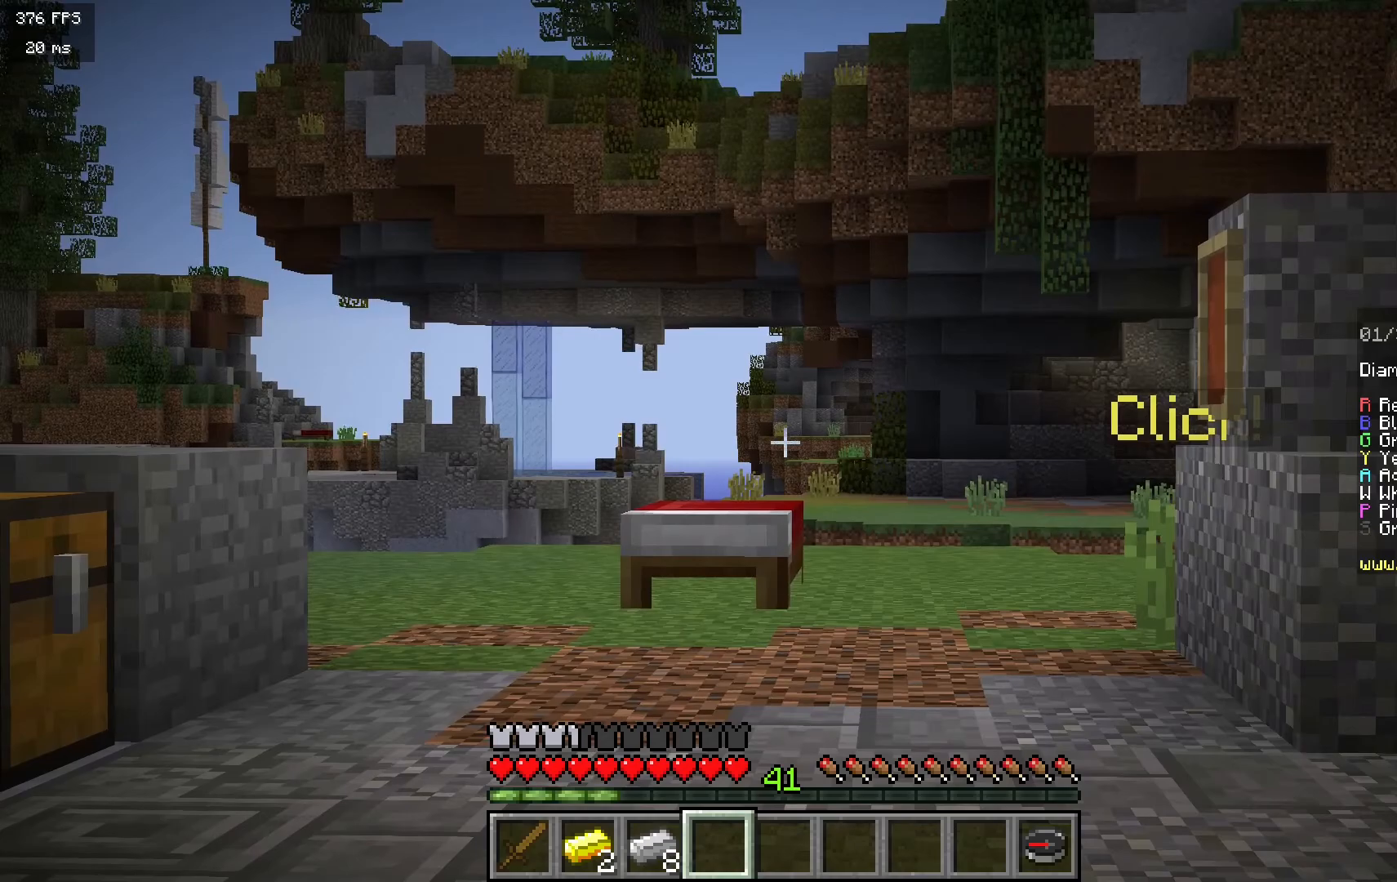
{"keys": [], "mouse": [], "events": []}
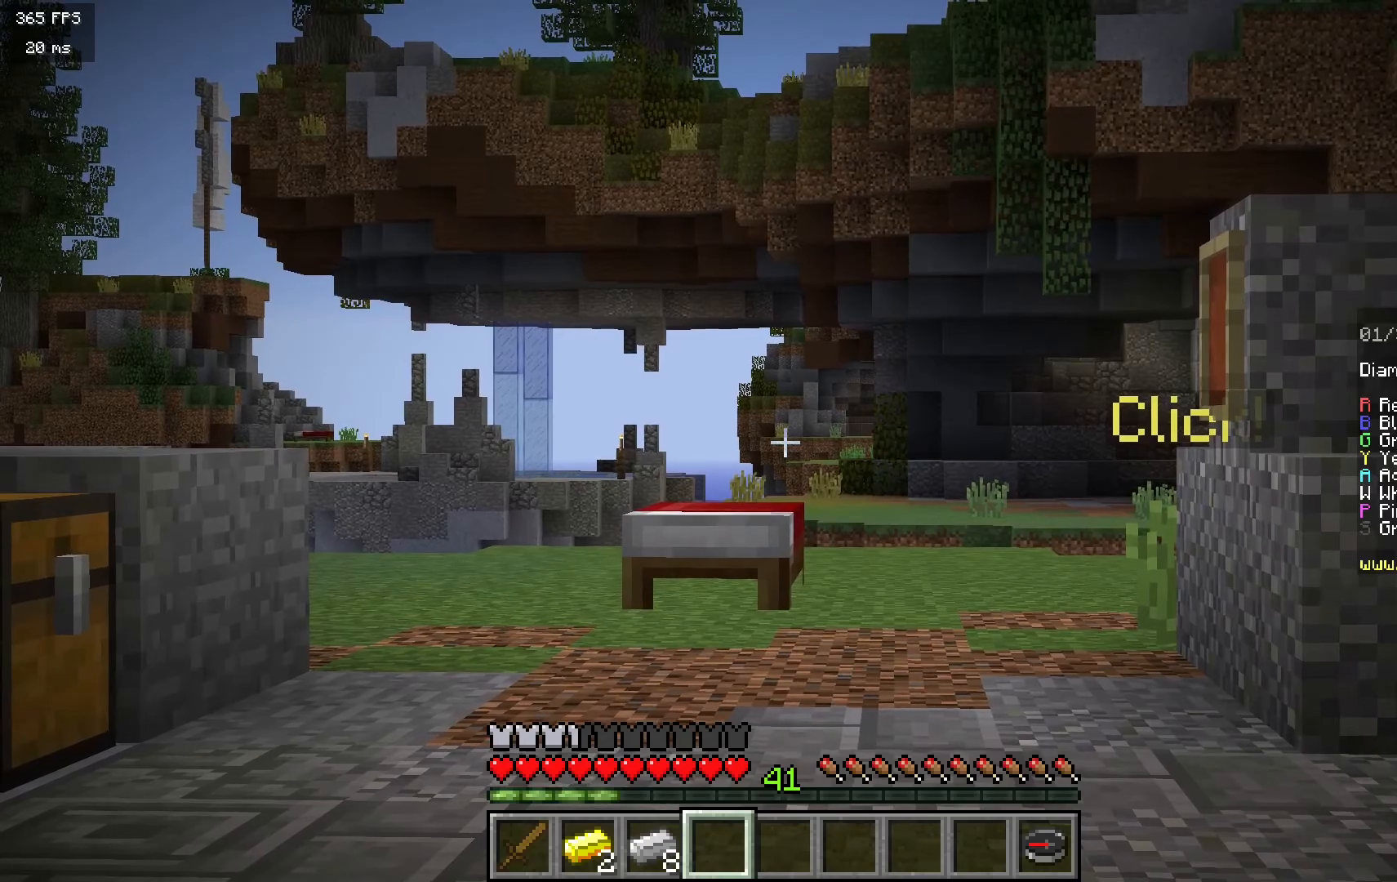
{"keys": ["a"], "mouse": [], "events": [[333, "a", "down"]]}
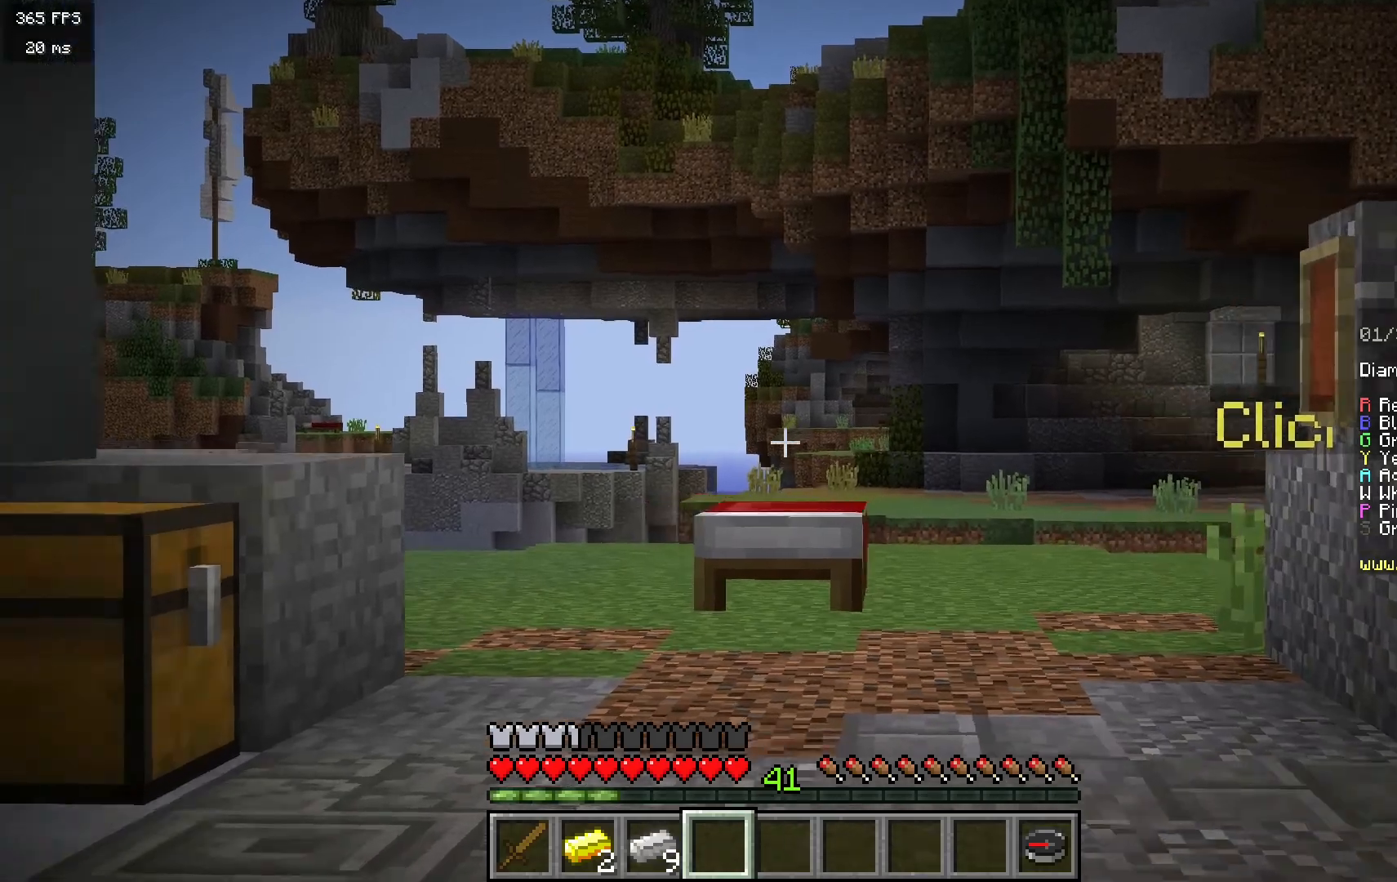
{"keys": ["d"], "mouse": [], "events": [[33, "a", "up"], [300, "d", "down"]]}
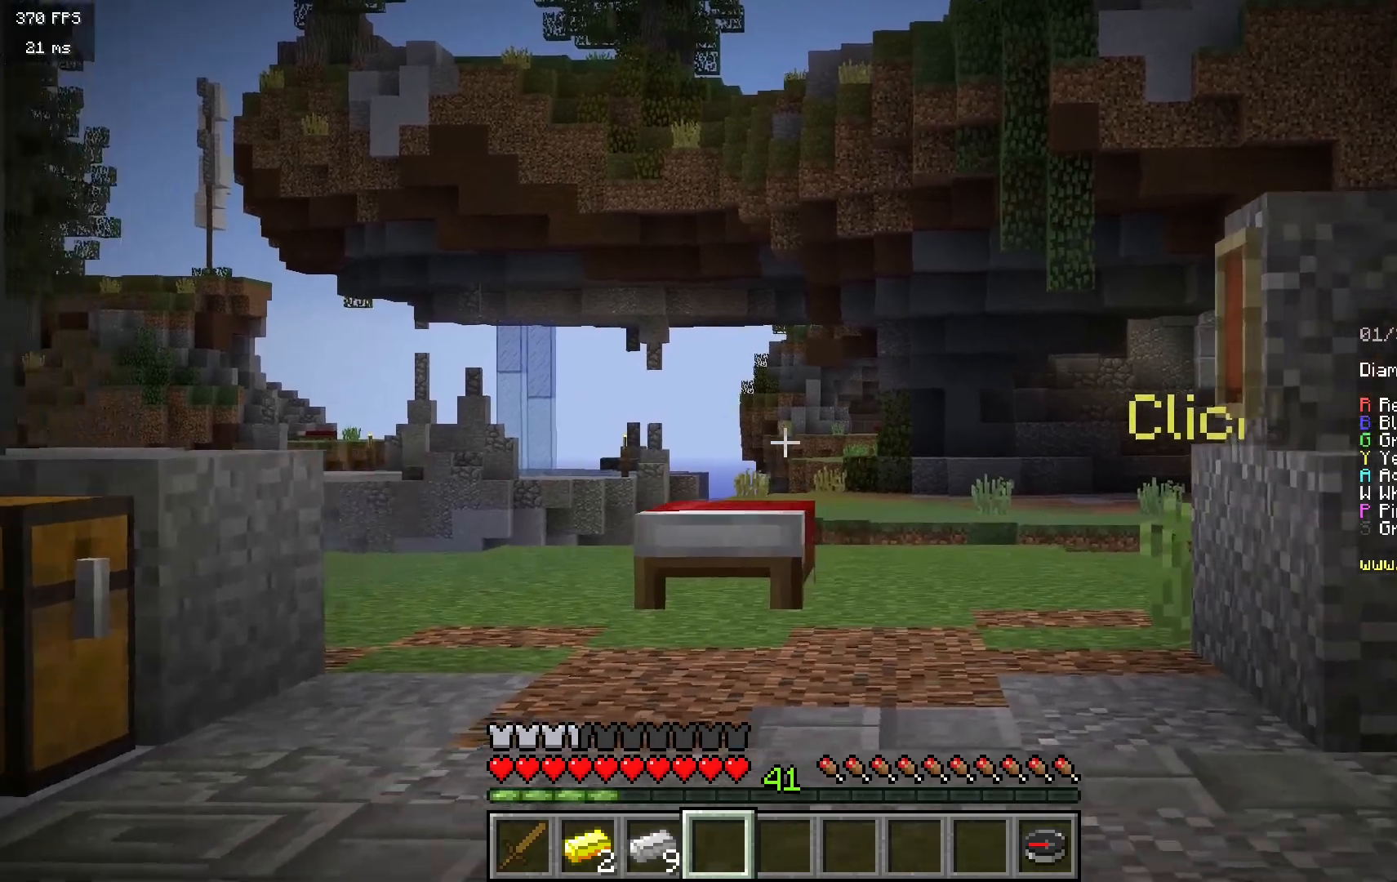
{"keys": [], "mouse": [], "events": [[83, "d", "up"], [250, "a", "down"], [467, "a", "up"]]}
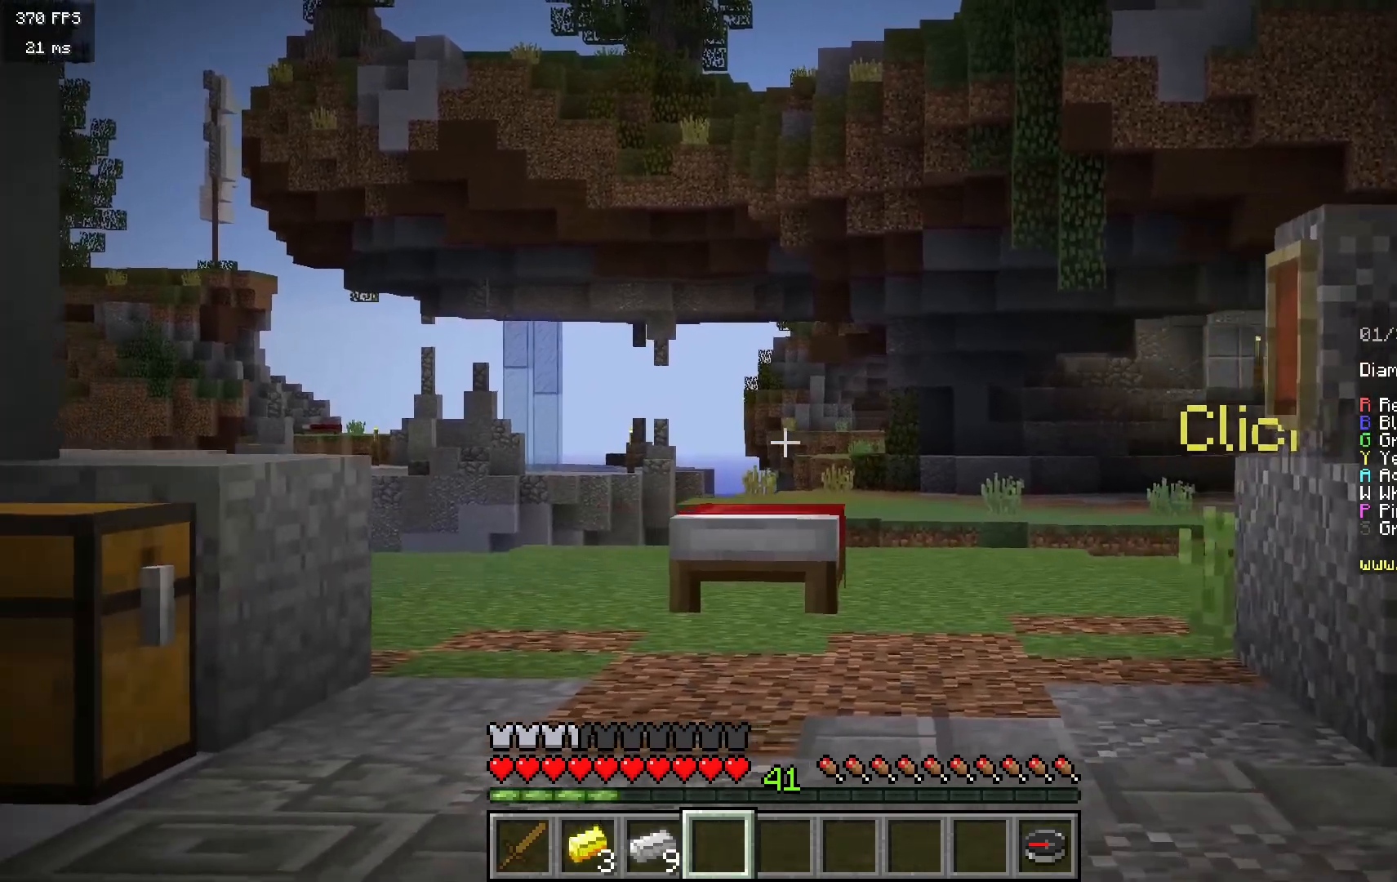
{"keys": [], "mouse": [], "events": [[183, "d", "down"], [500, "d", "up"]]}
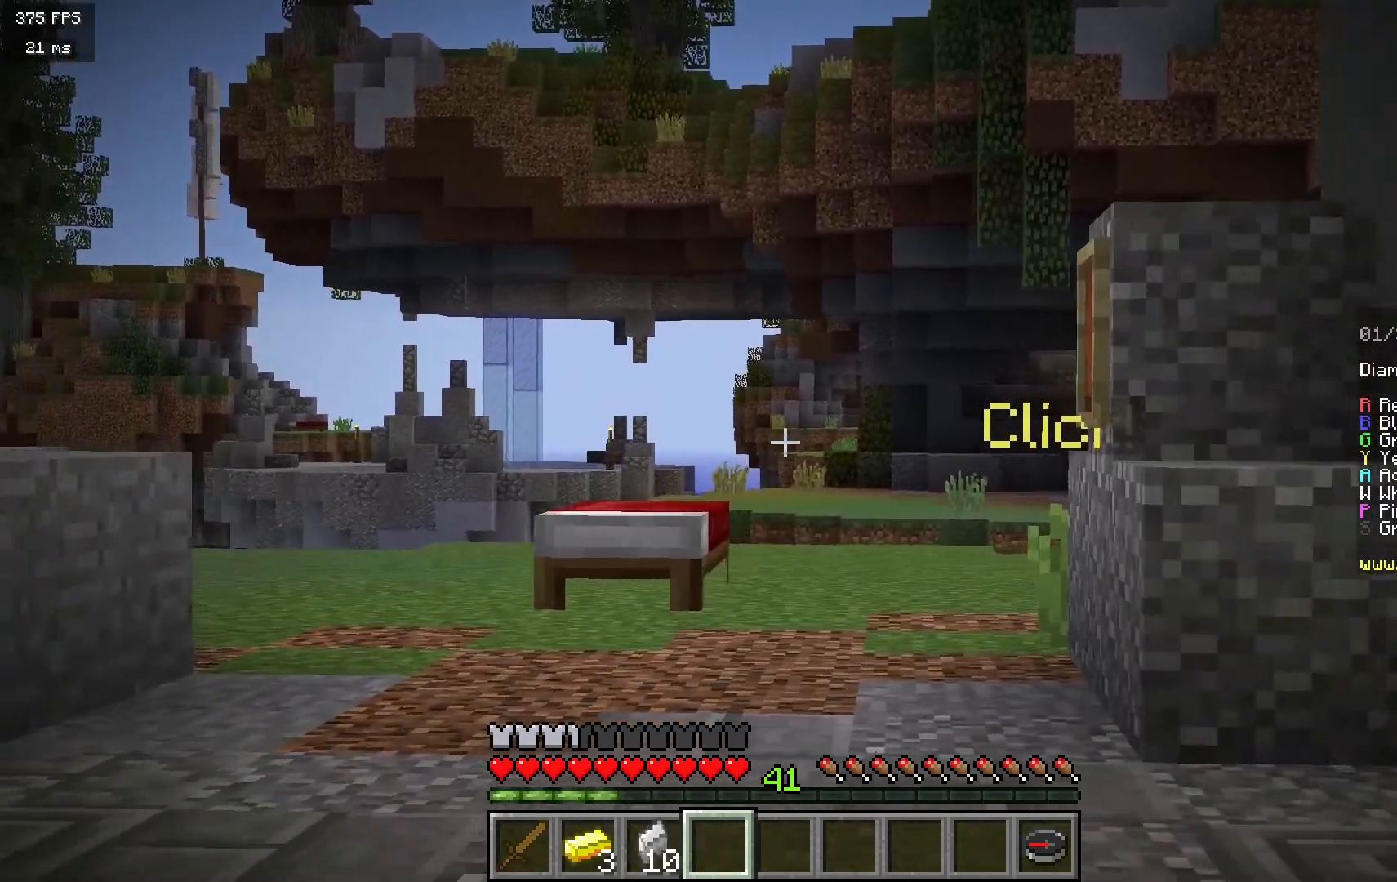
{"keys": [], "mouse": [], "events": [[83, "a", "down"], [350, "a", "up"]]}
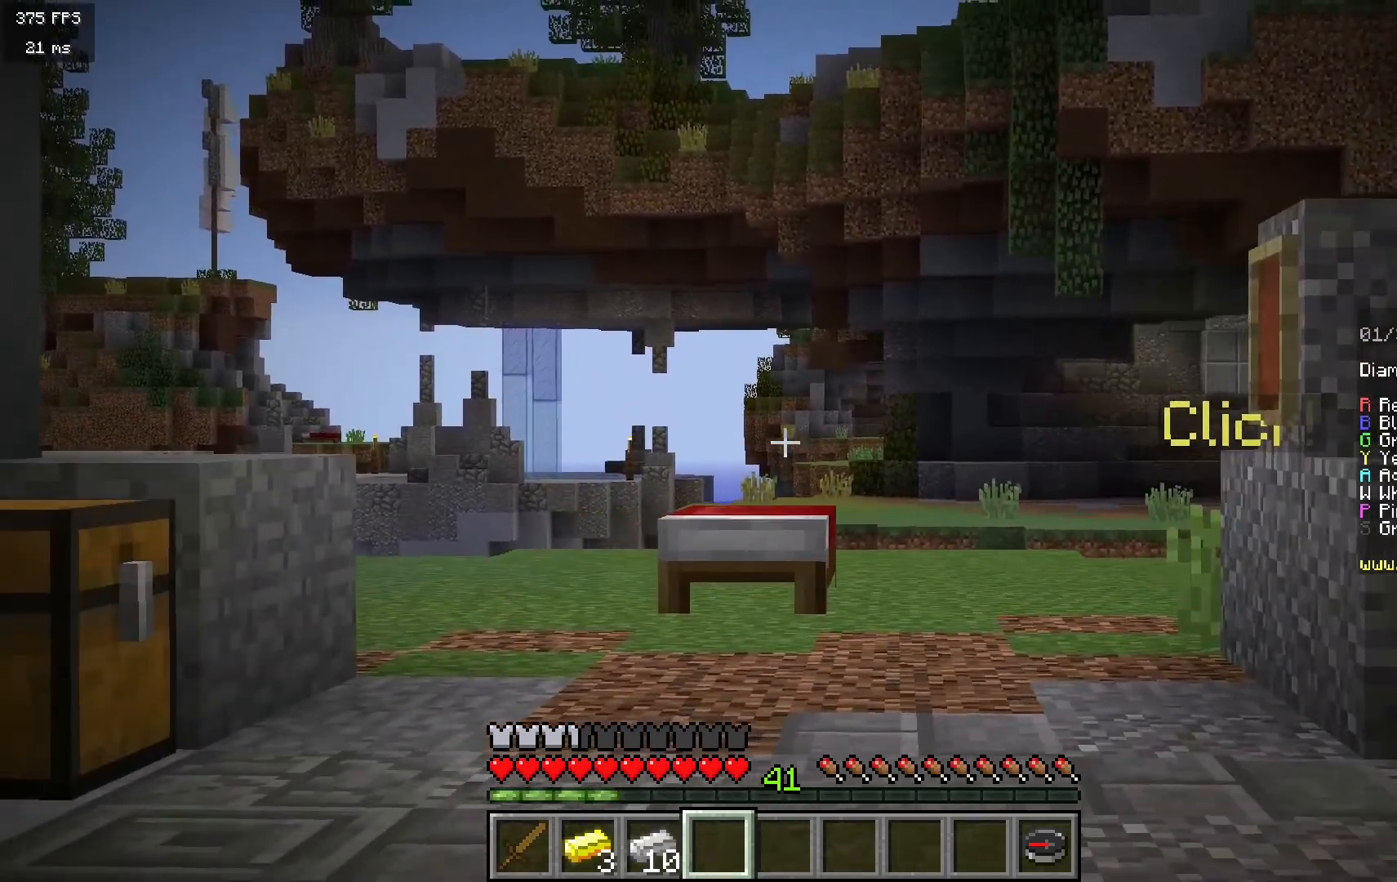
{"keys": [], "mouse": [], "events": []}
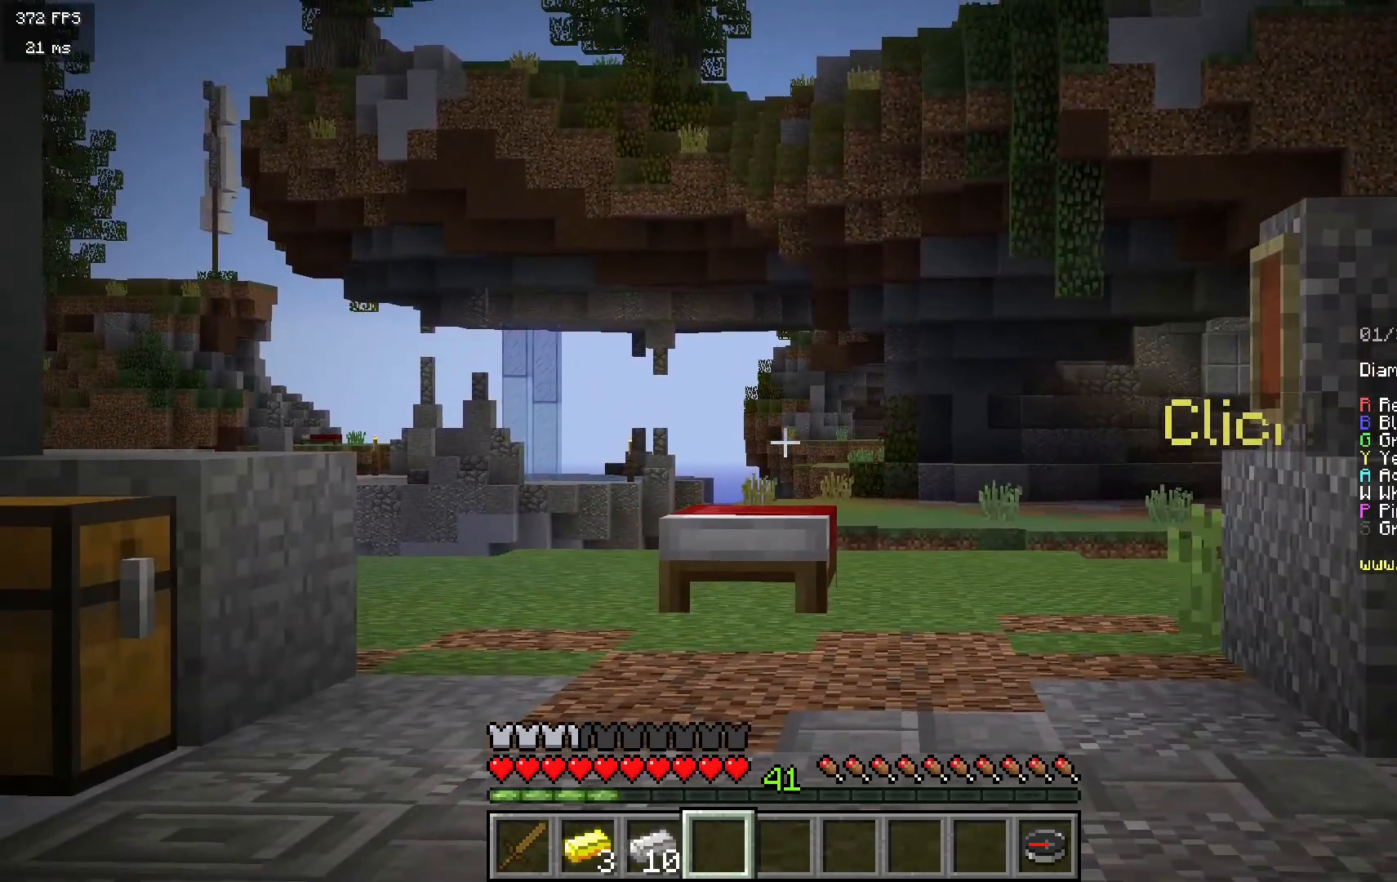
{"keys": [], "mouse": [], "events": [[17, "d", "down"], [183, "d", "up"]]}
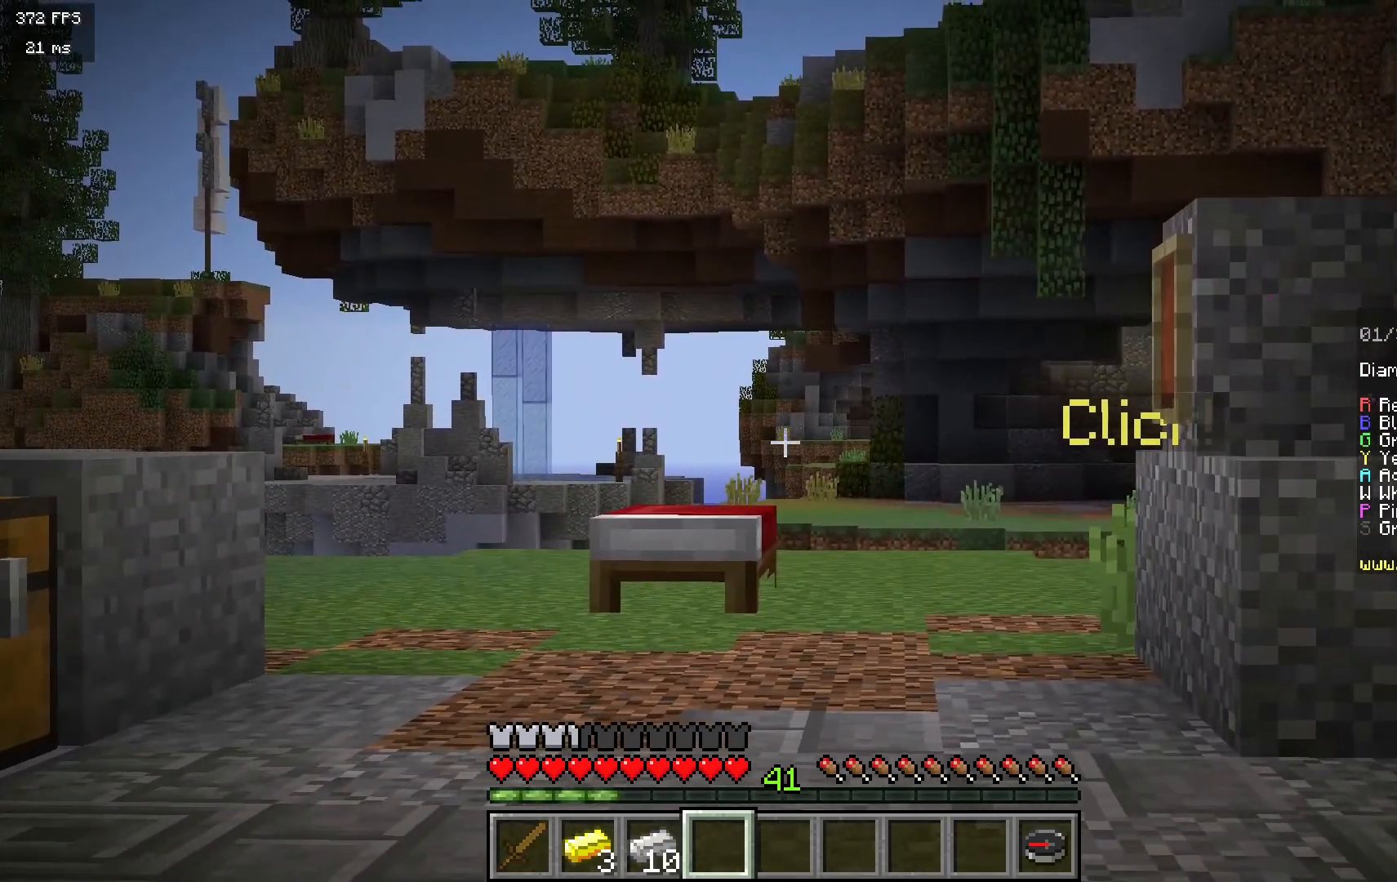
{"keys": [], "mouse": [], "events": [[250, "a", "down"], [450, "a", "up"]]}
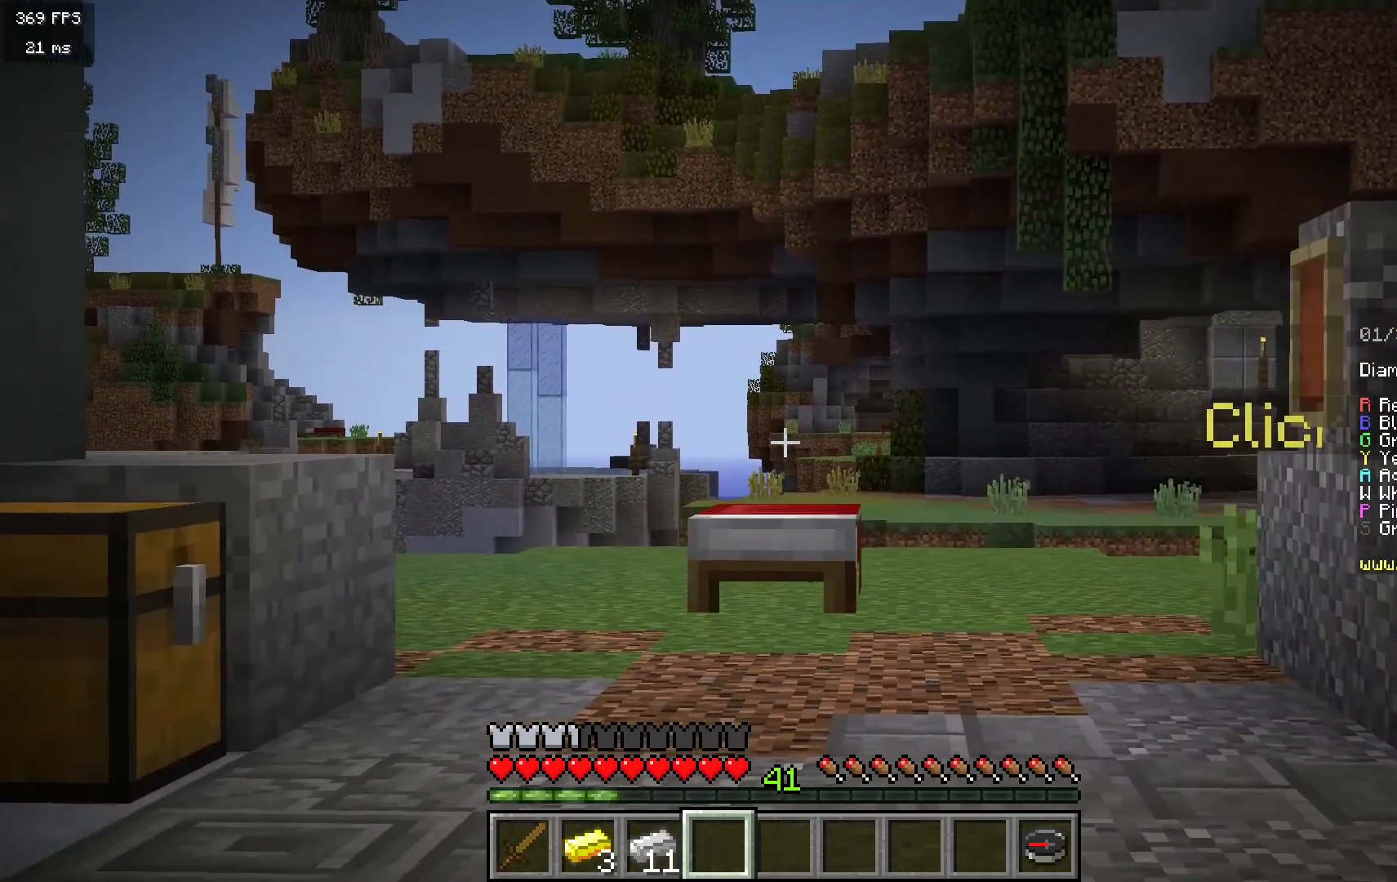
{"keys": [], "mouse": [], "events": [[183, "d", "down"], [350, "d", "up"]]}
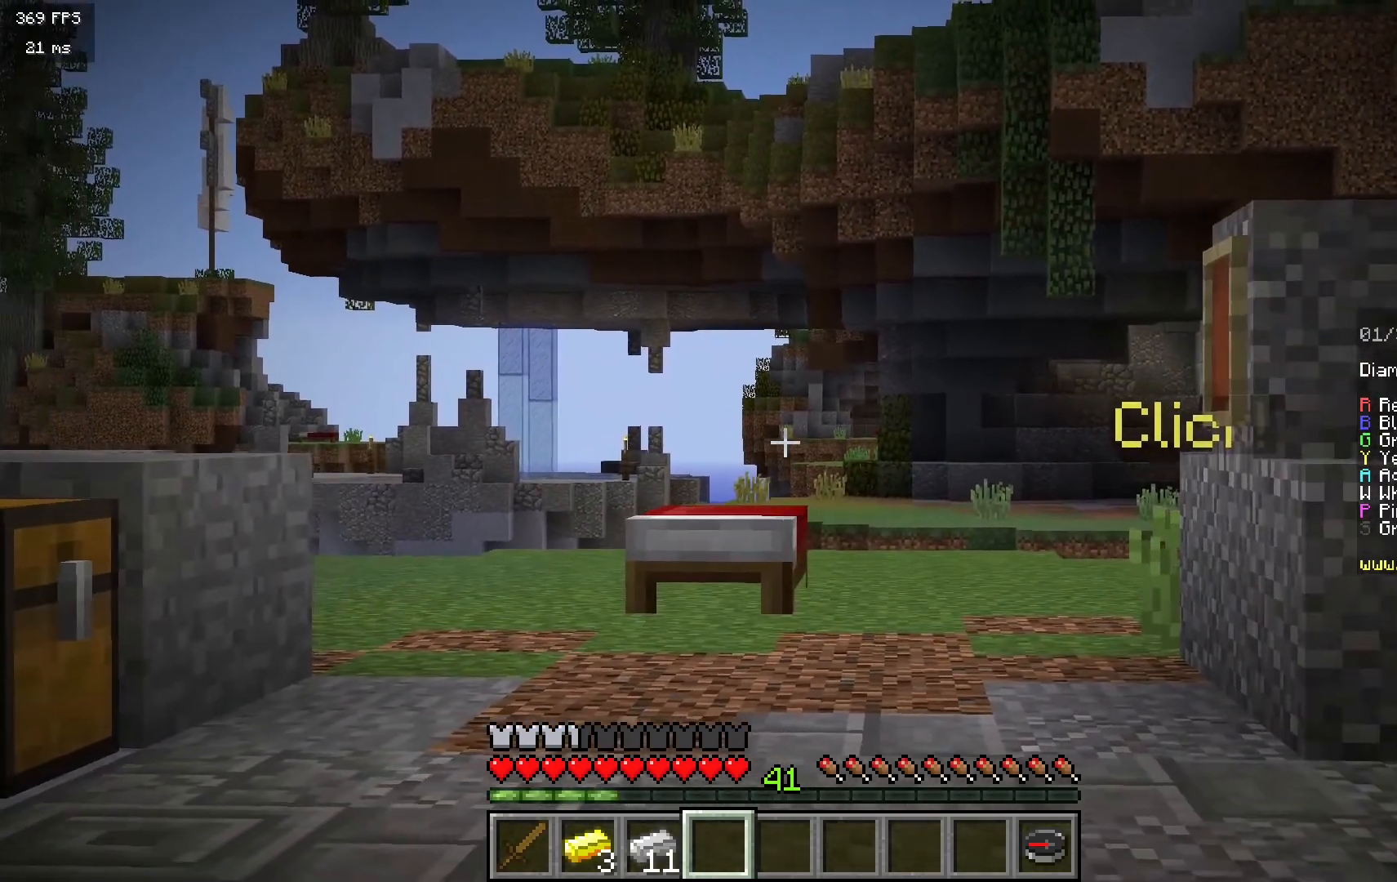
{"keys": ["d", "s"], "mouse": [], "events": [[150, "d", "down"], [150, "w", "down"], [400, "w", "up"], [500, "s", "down"]]}
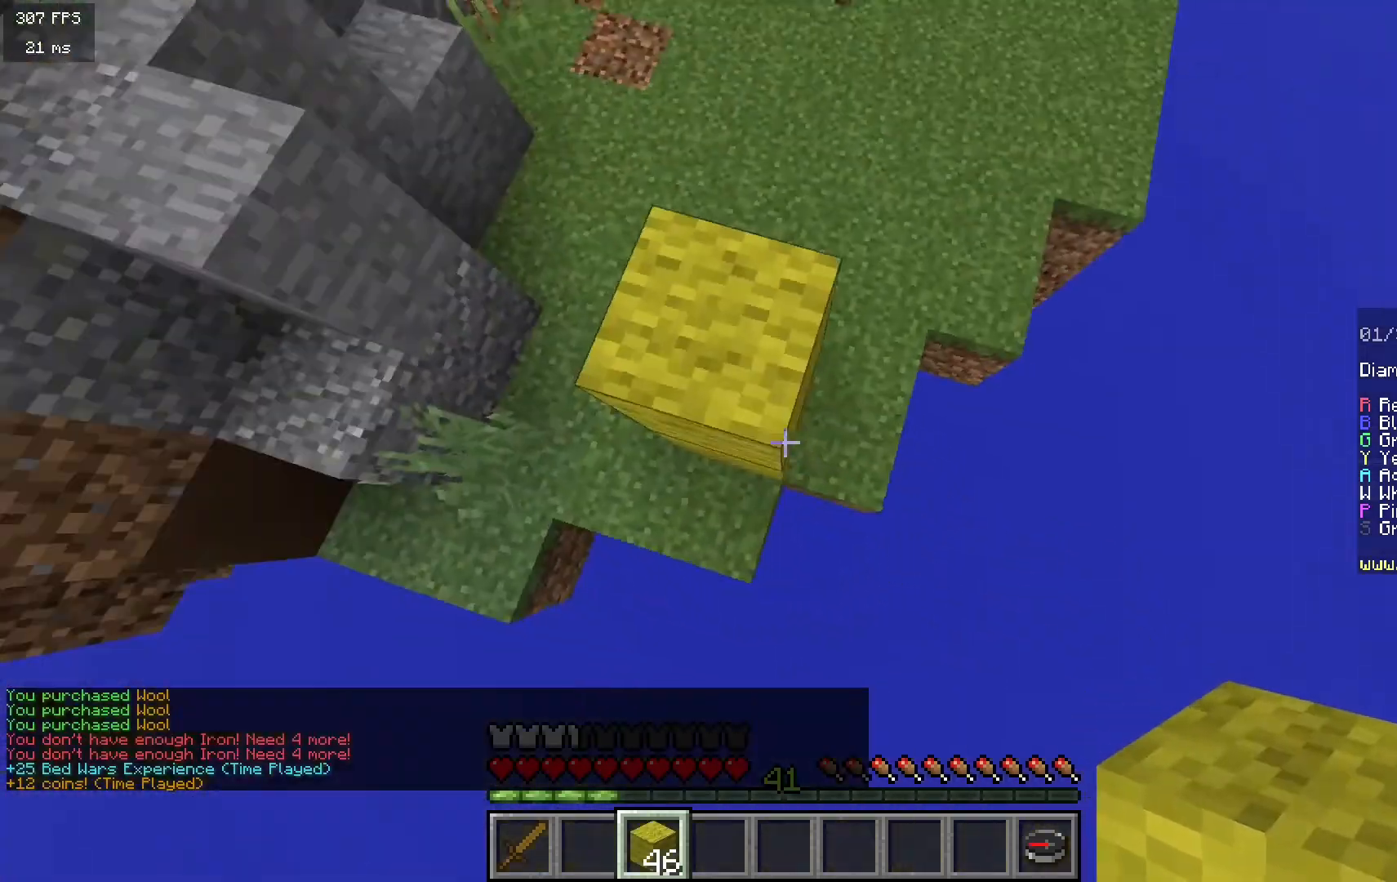
{"keys": ["s"], "mouse": [], "events": [[167, "d", "up"]]}
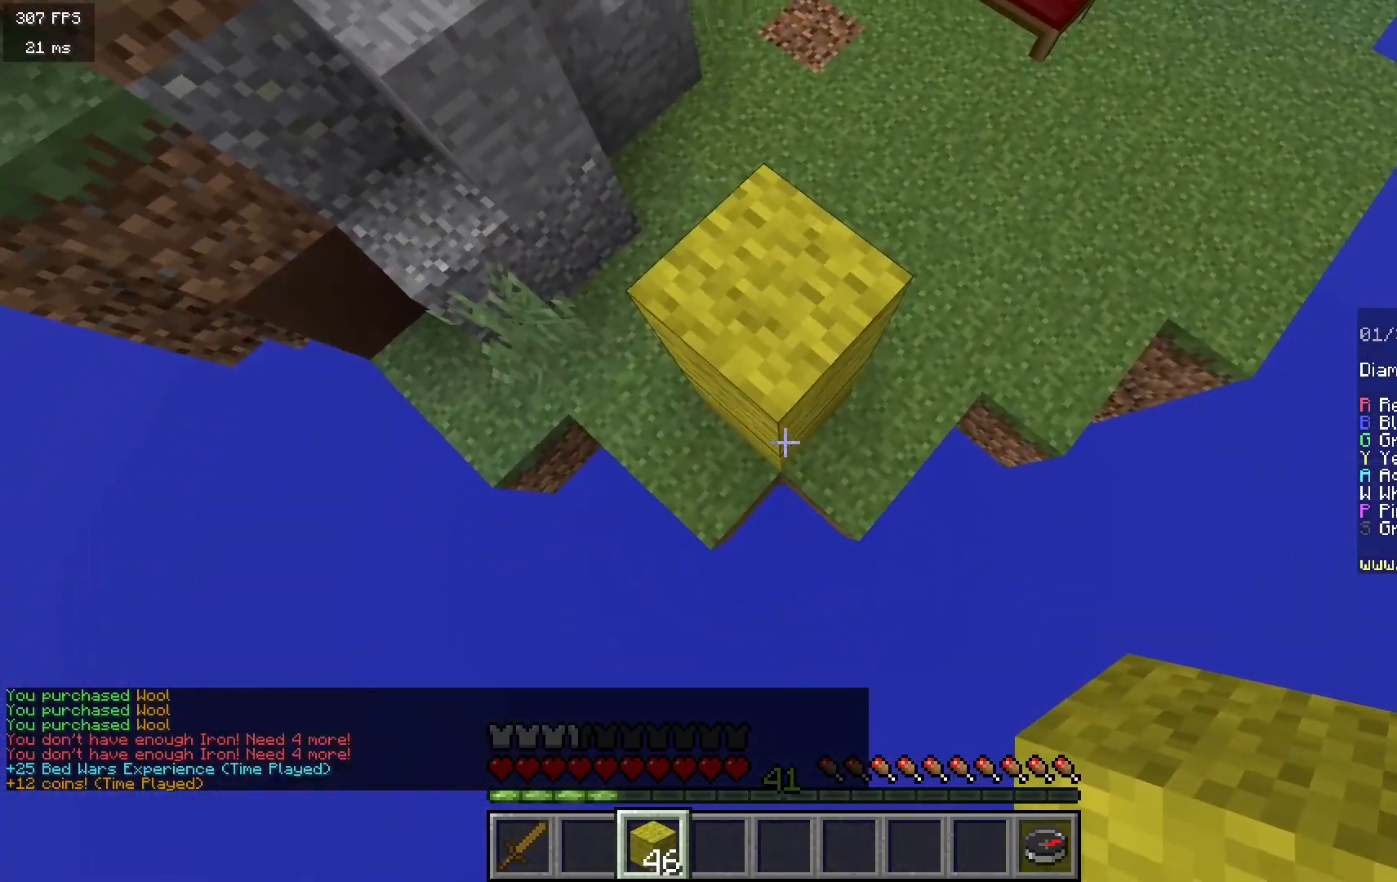
{"keys": ["s"], "mouse": ["right"], "events": [[333, "mouse_right", "down"], [450, "mouse_right", "up"], [483, "mouse_right", "down"]]}
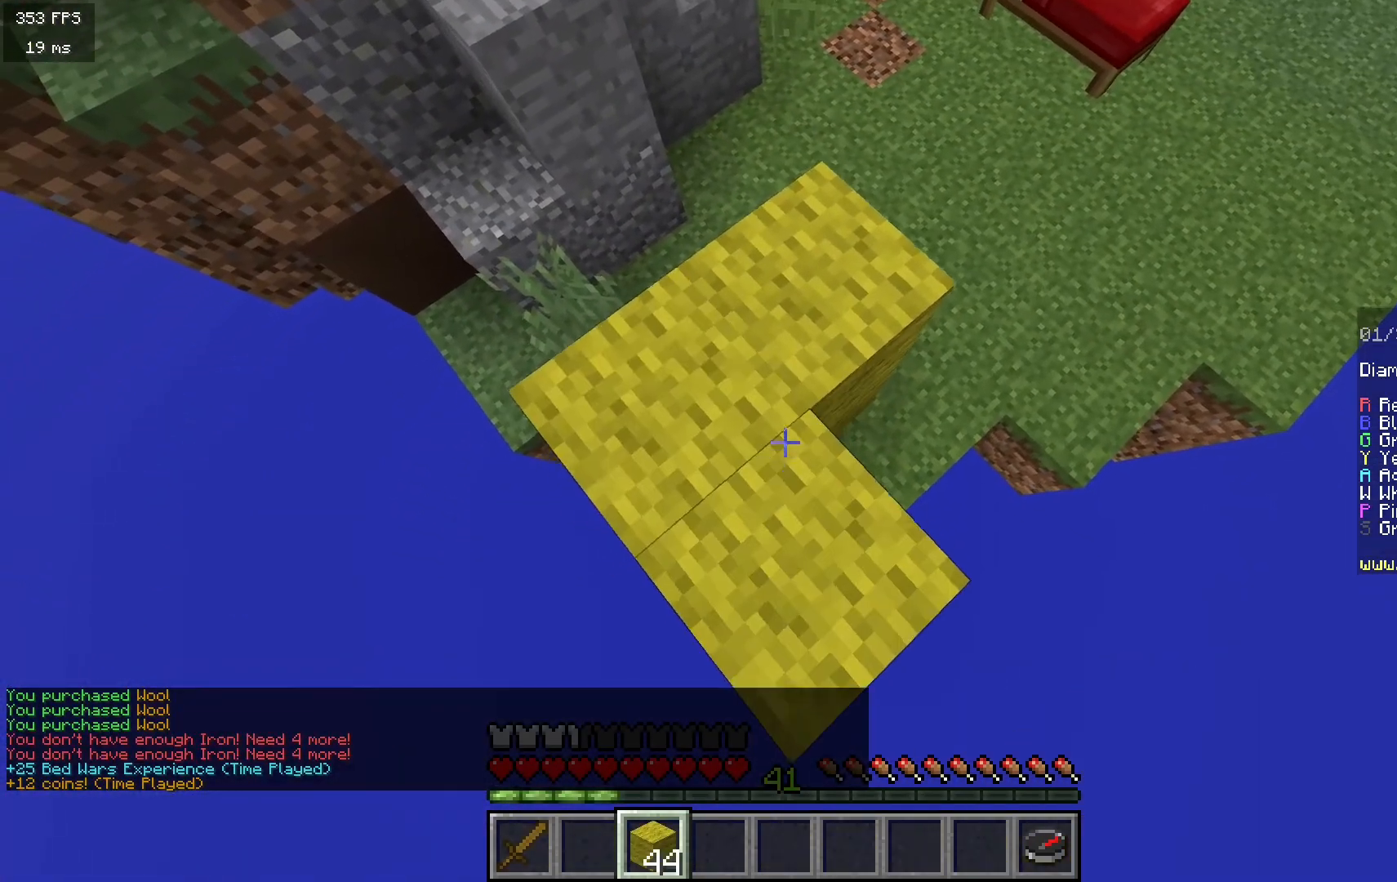
{"keys": ["s"], "mouse": ["right"], "events": [[133, "mouse_right", "up"], [467, "mouse_right", "down"]]}
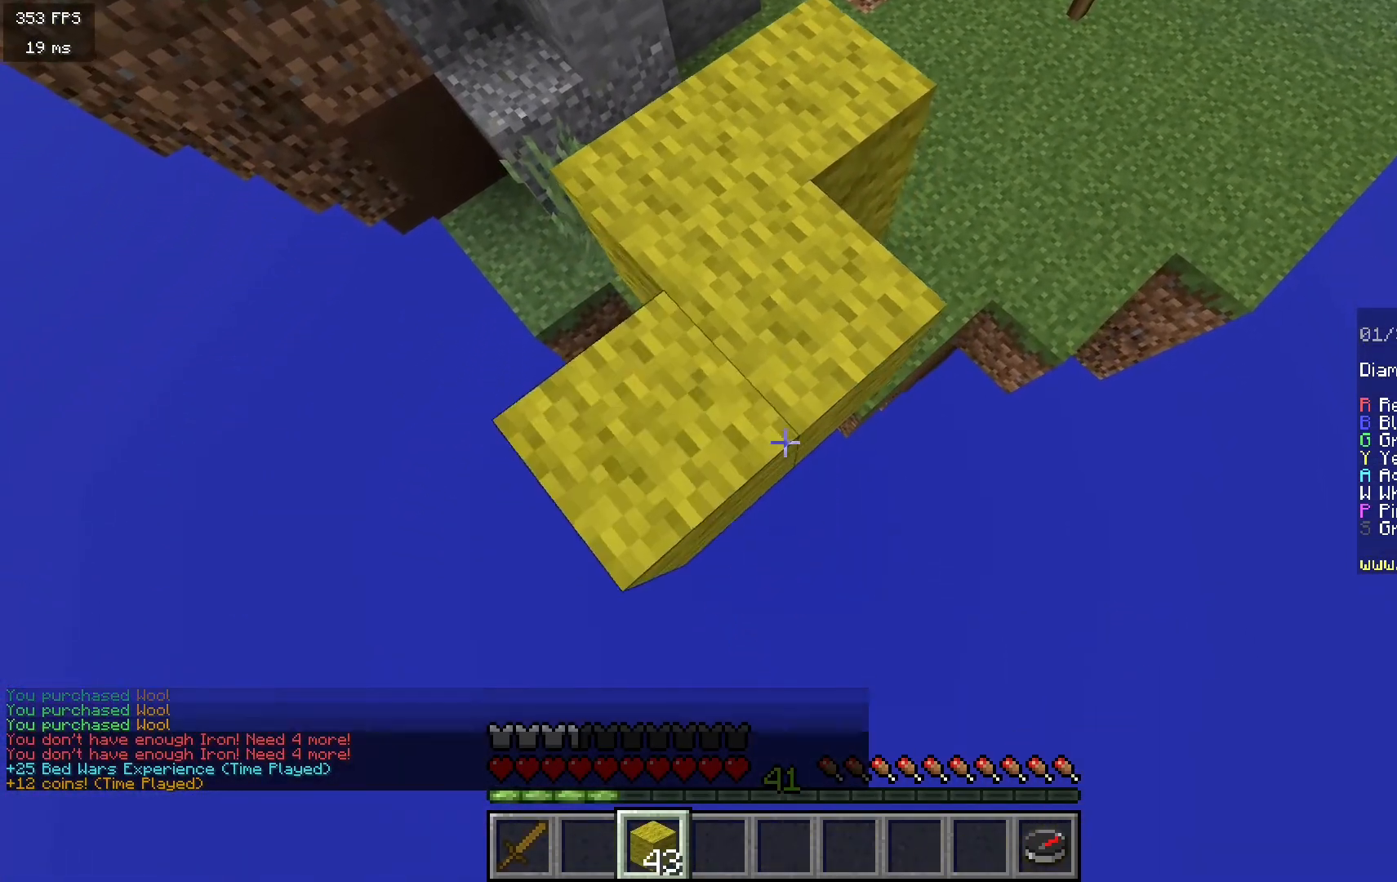
{"keys": ["s"], "mouse": [], "events": [[100, "mouse_right", "up"], [133, "mouse_right", "down"], [283, "mouse_right", "up"]]}
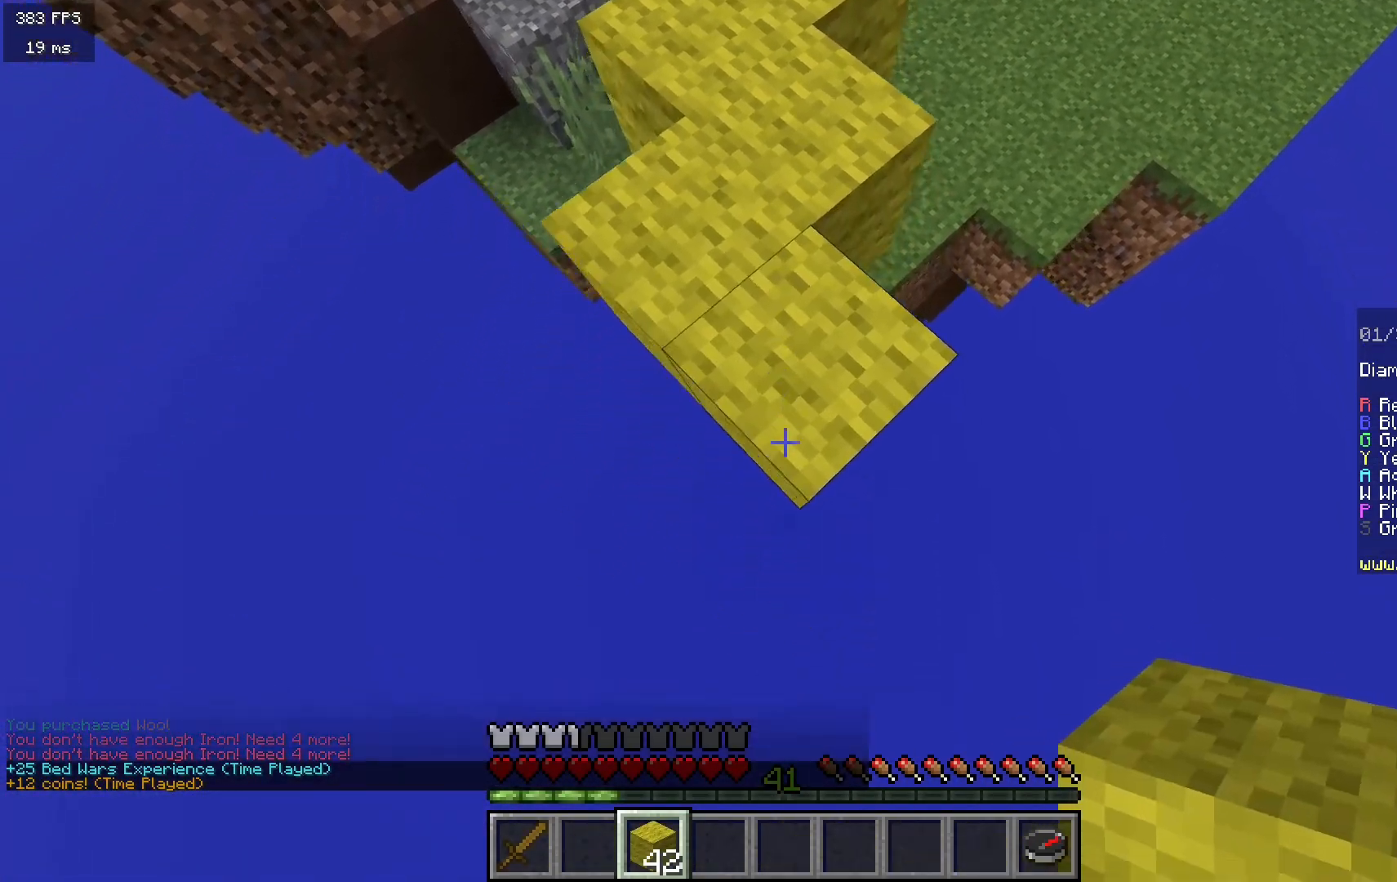
{"keys": ["s"], "mouse": [], "events": [[167, "mouse_right", "down"], [483, "mouse_right", "up"]]}
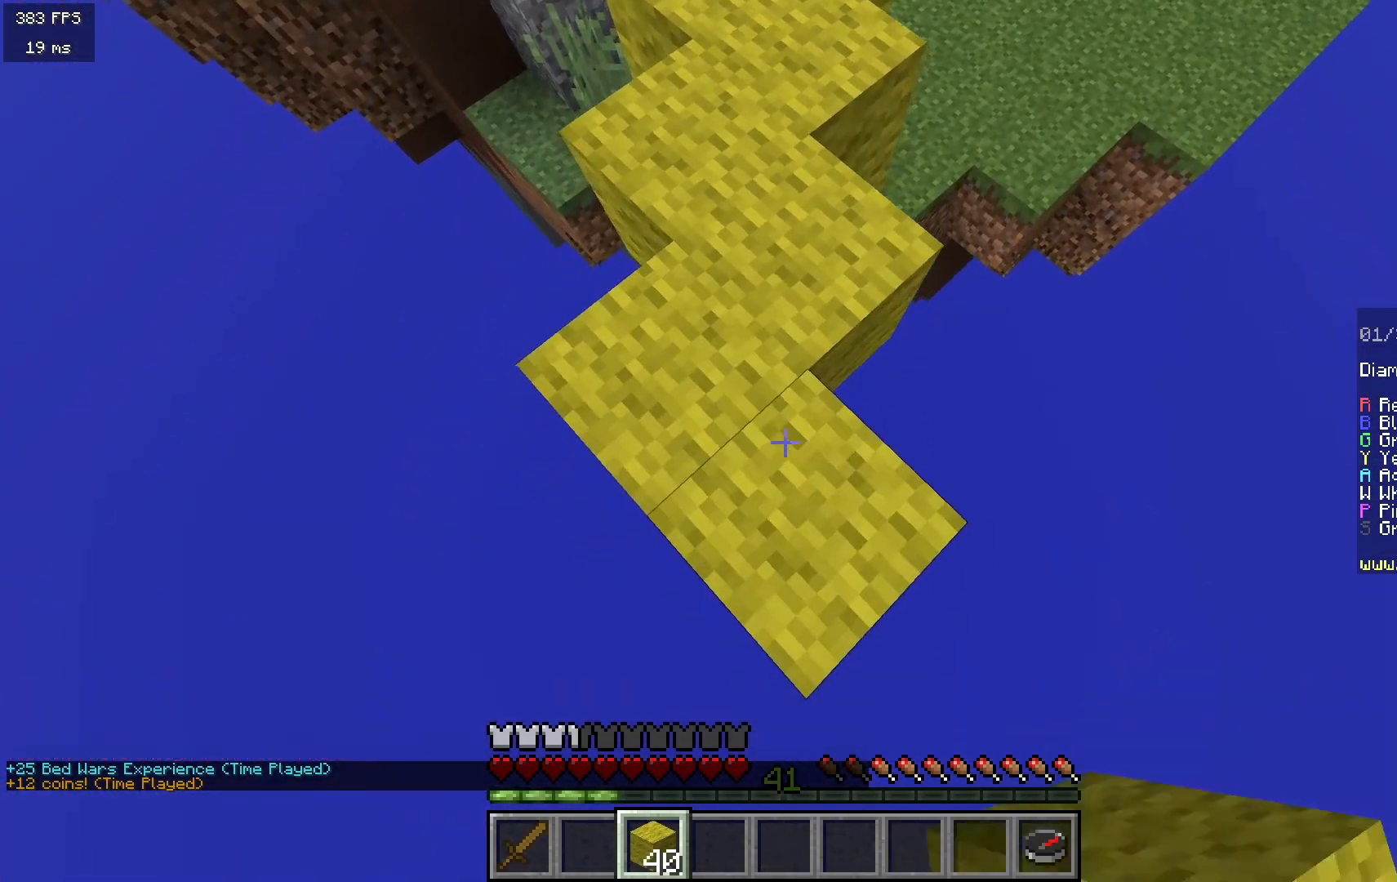
{"keys": ["s"], "mouse": [], "events": [[383, "mouse_right", "down"], [500, "mouse_right", "up"]]}
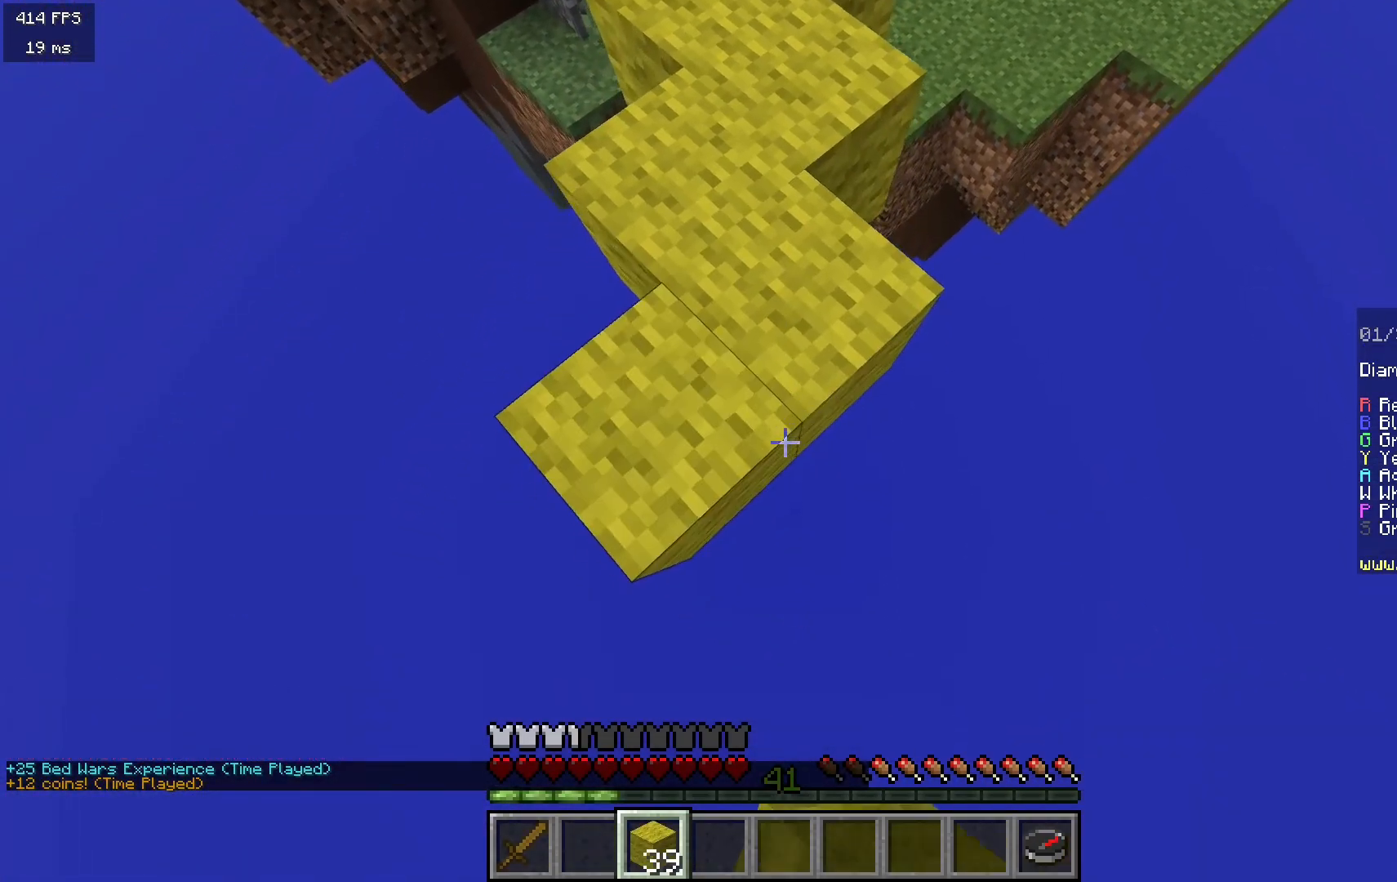
{"keys": ["s"], "mouse": [], "events": [[50, "mouse_right", "down"], [183, "mouse_right", "up"]]}
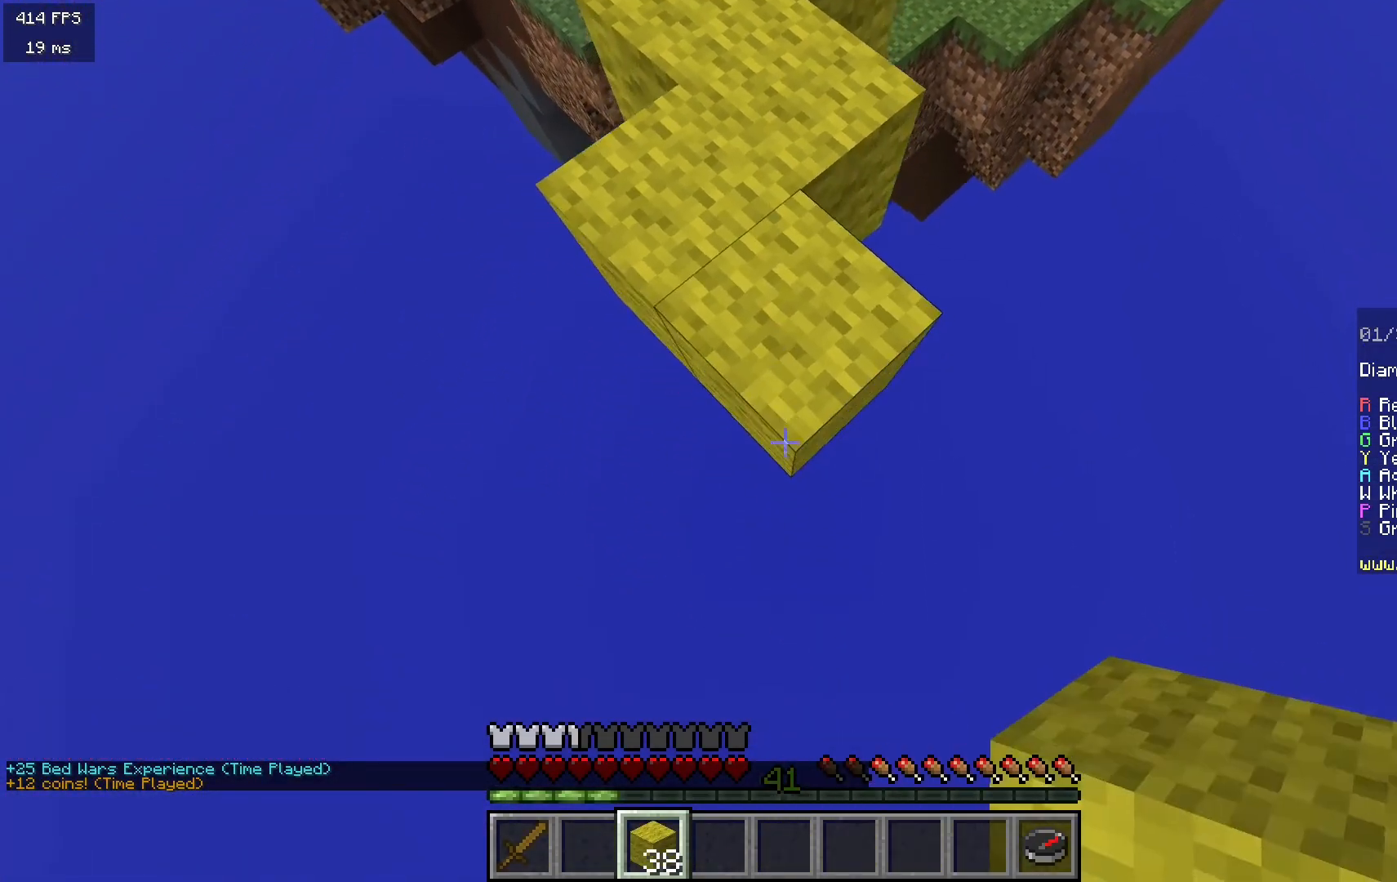
{"keys": ["s"], "mouse": [], "events": [[50, "mouse_right", "down"], [167, "mouse_right", "up"], [233, "mouse_right", "down"], [367, "mouse_right", "up"]]}
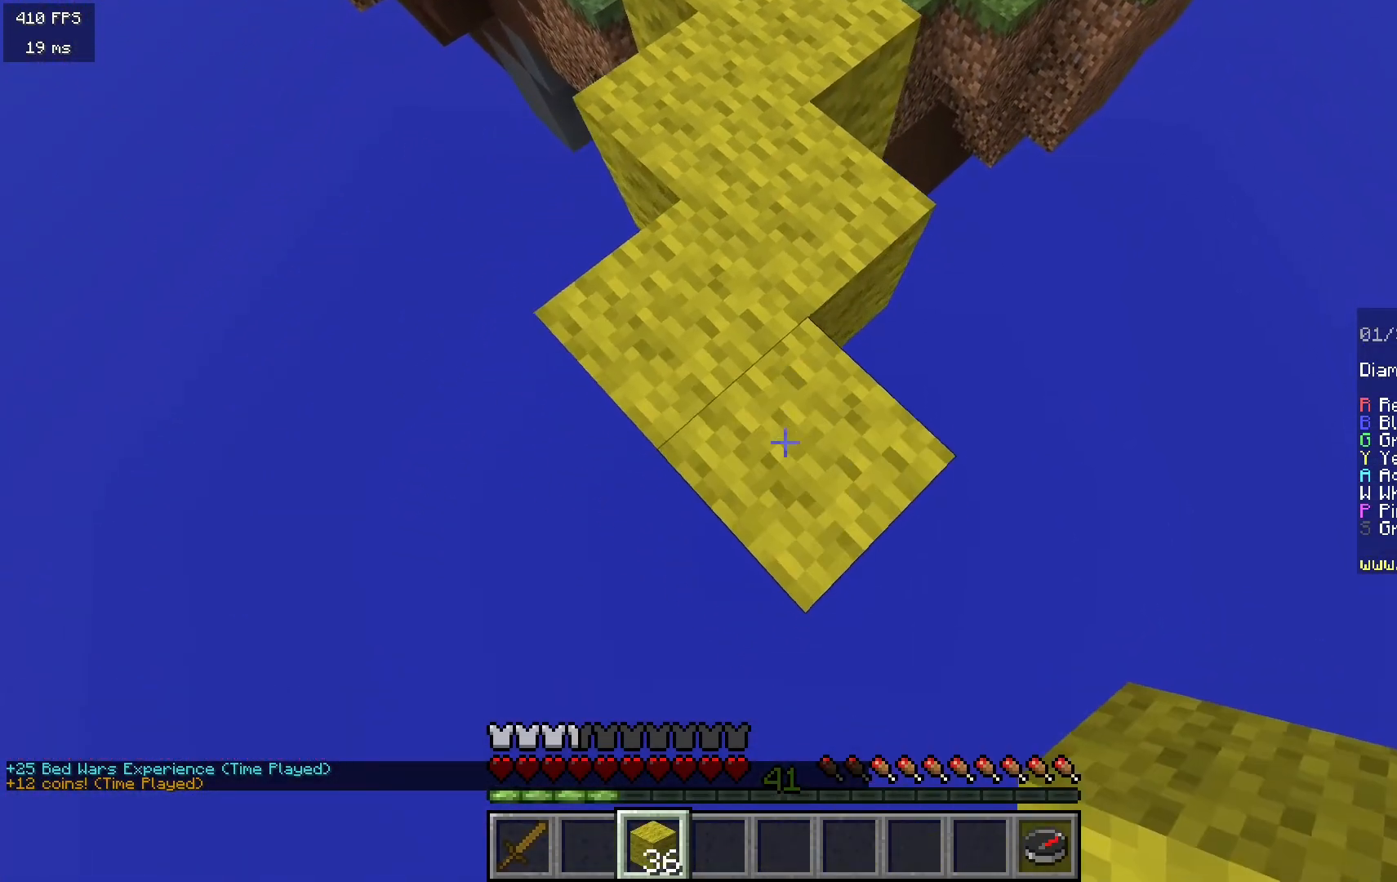
{"keys": ["s"], "mouse": ["right"], "events": [[300, "mouse_right", "down"], [433, "mouse_right", "up"], [467, "mouse_right", "down"]]}
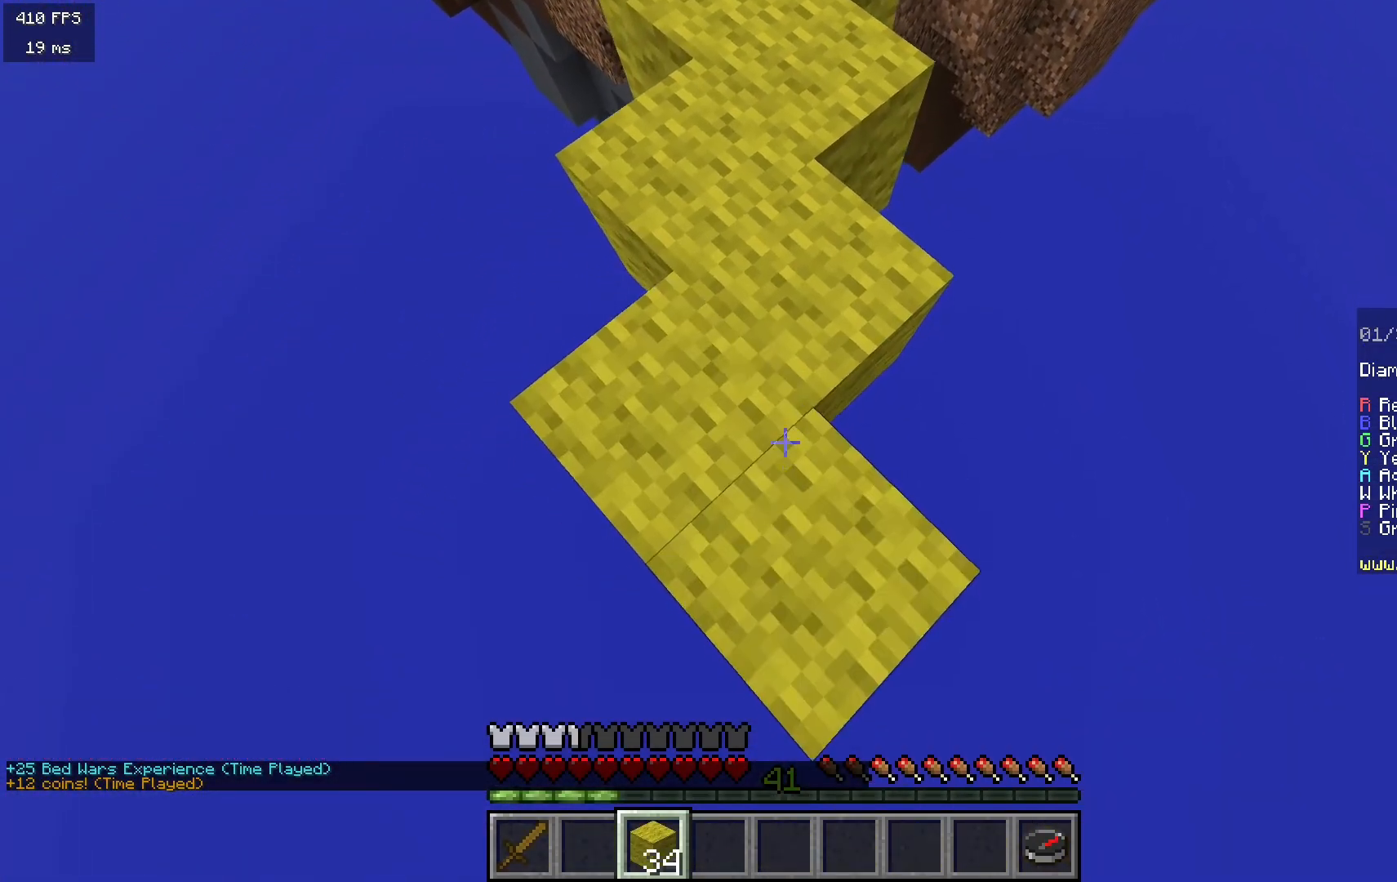
{"keys": ["s"], "mouse": ["right"], "events": [[117, "mouse_right", "up"], [483, "mouse_right", "down"]]}
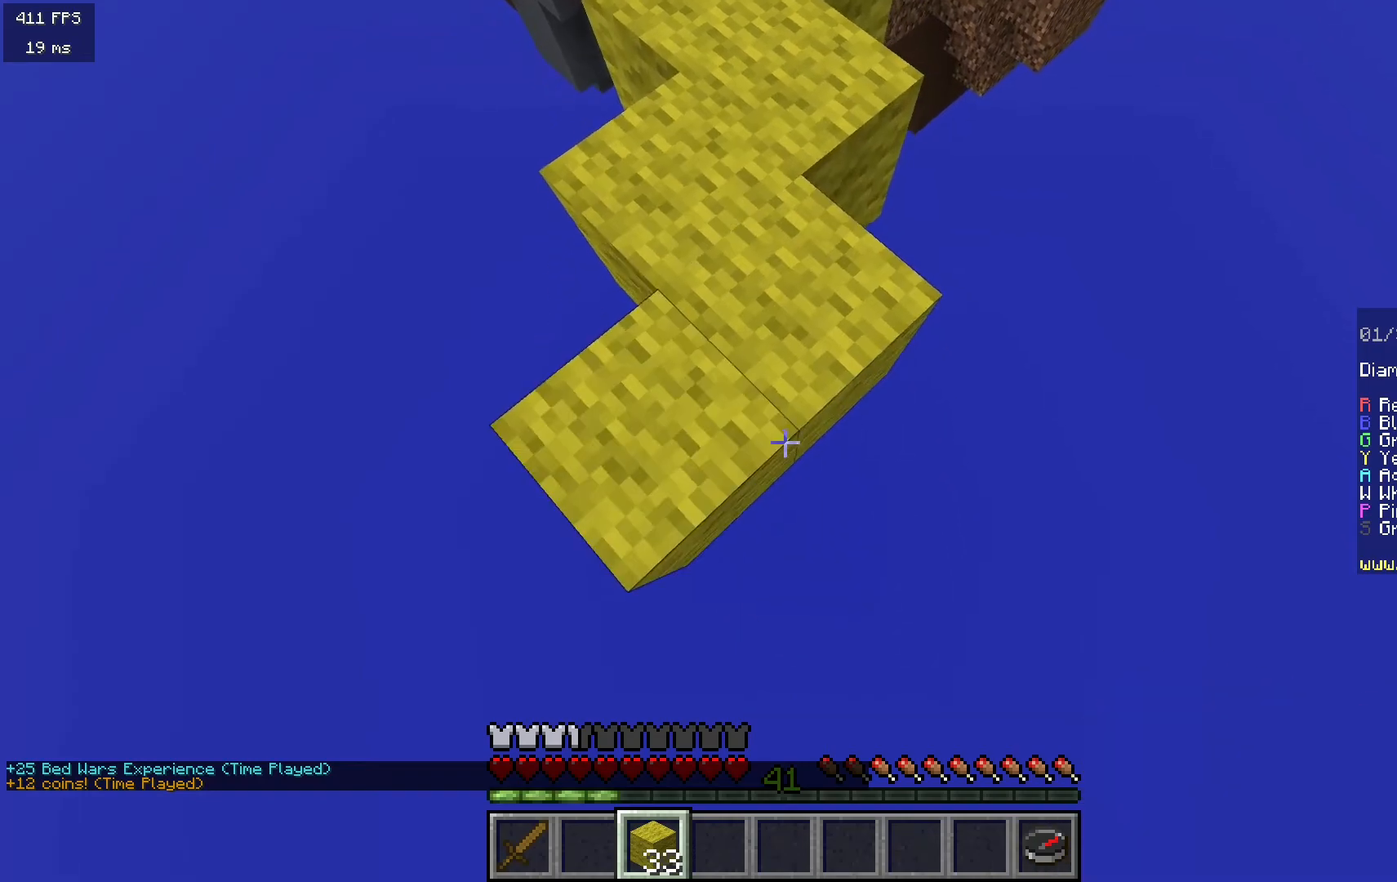
{"keys": ["s"], "mouse": [], "events": [[300, "mouse_right", "up"]]}
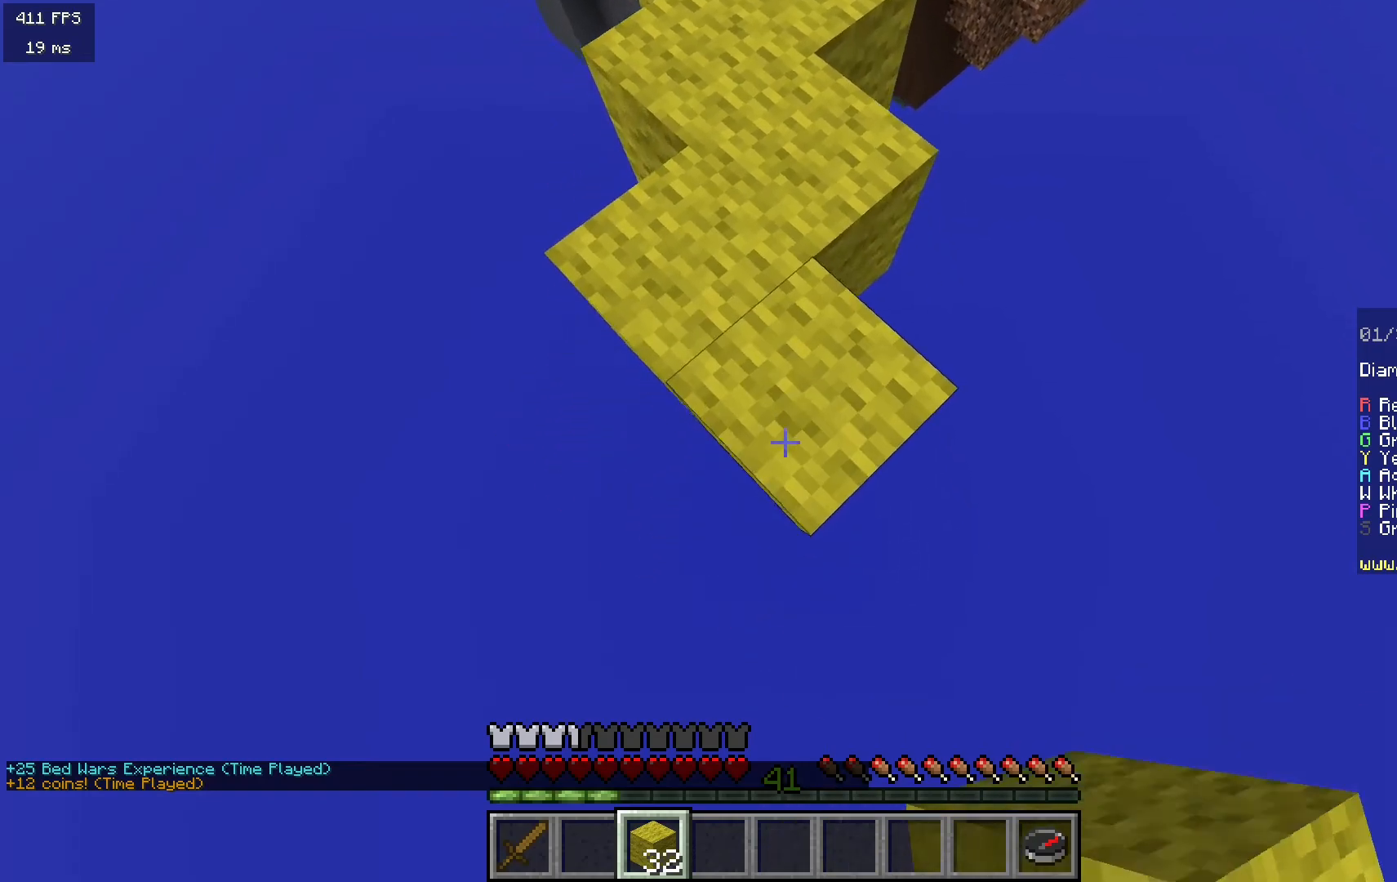
{"keys": ["s"], "mouse": [], "events": [[133, "mouse_right", "down"], [250, "mouse_right", "up"], [317, "mouse_right", "down"], [467, "mouse_right", "up"]]}
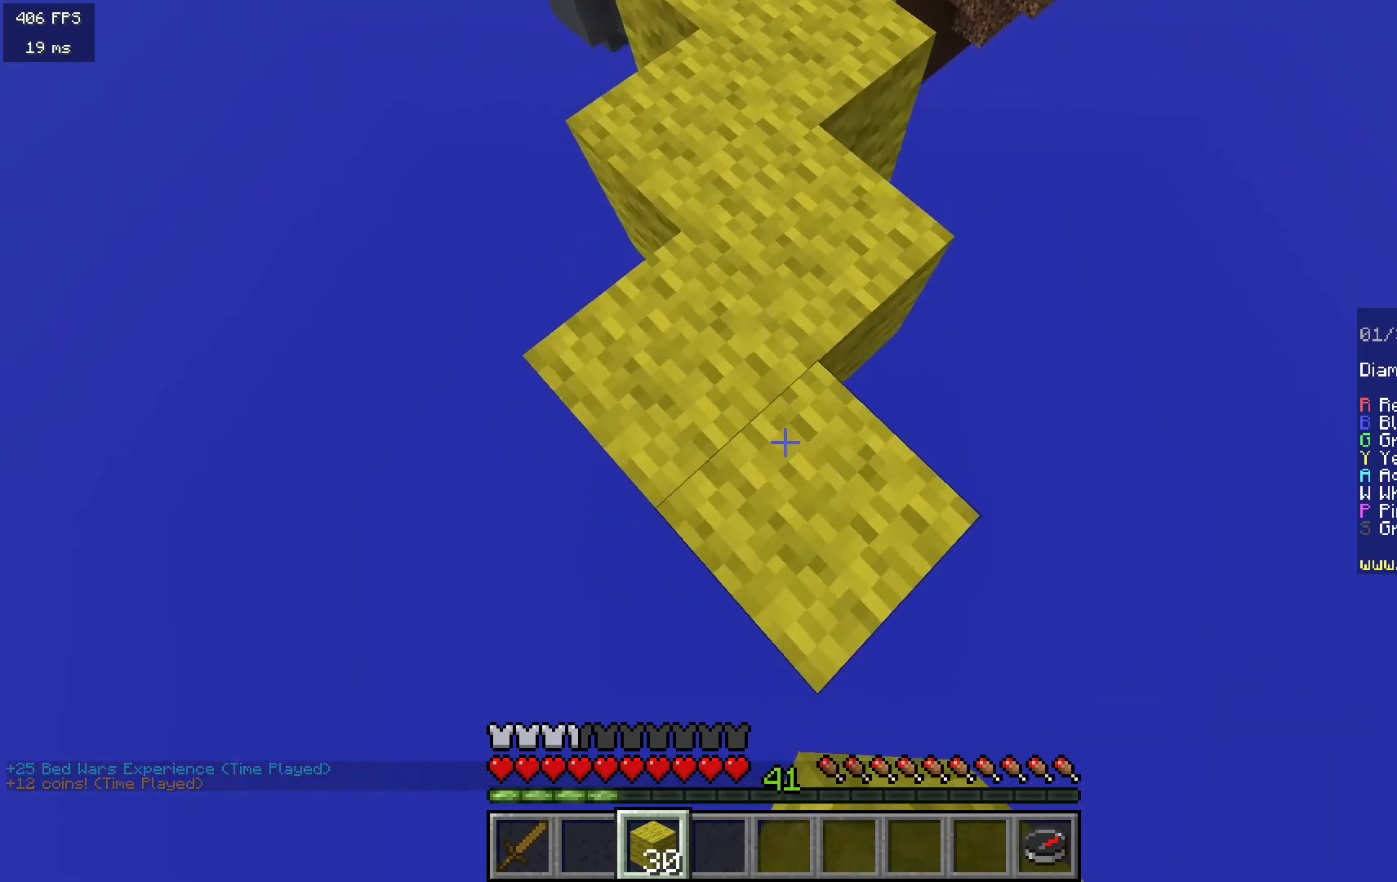
{"keys": ["s"], "mouse": ["right"], "events": [[350, "mouse_right", "down"]]}
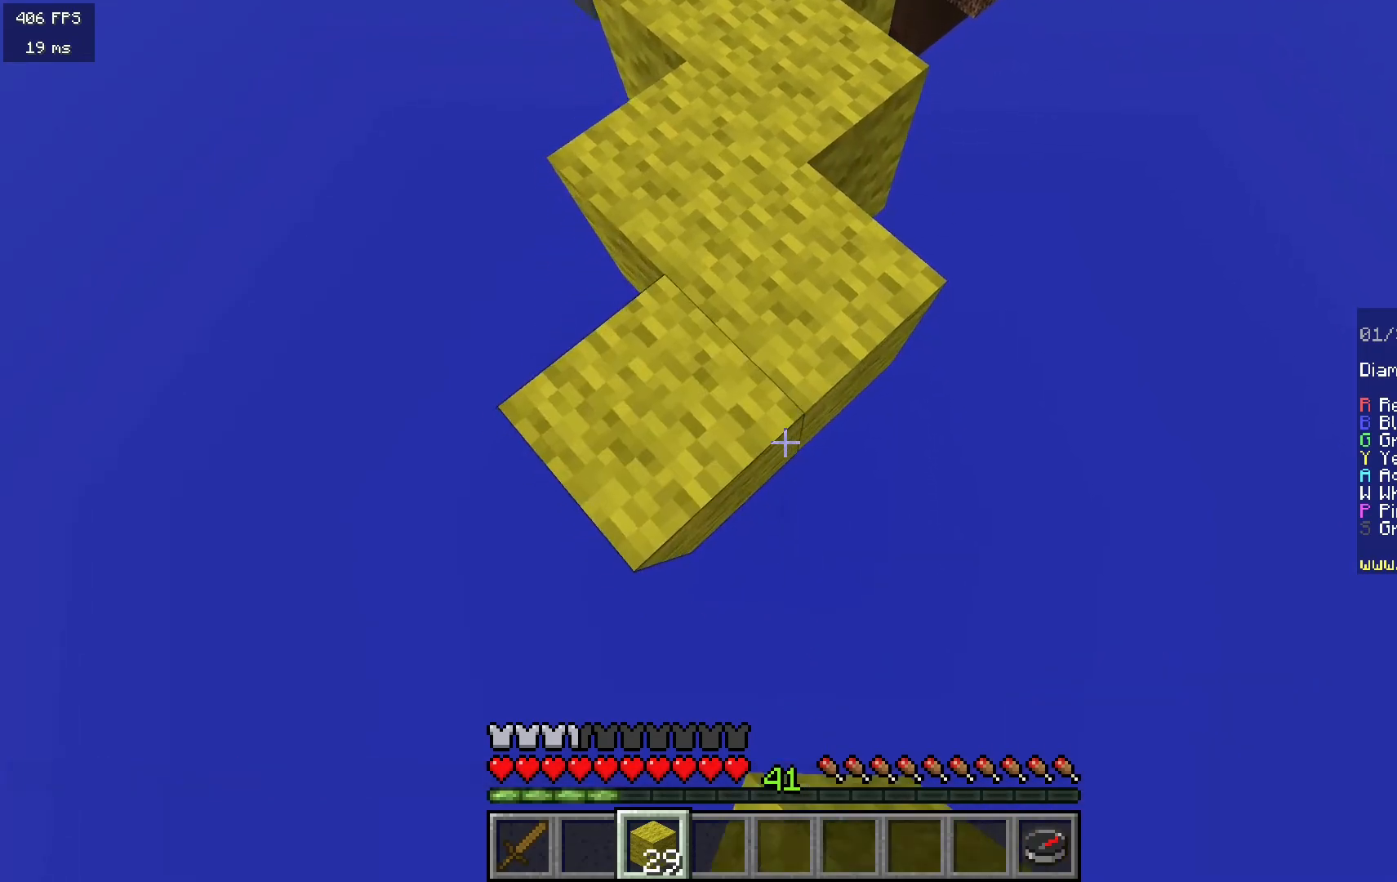
{"keys": ["s"], "mouse": [], "events": [[183, "mouse_right", "up"]]}
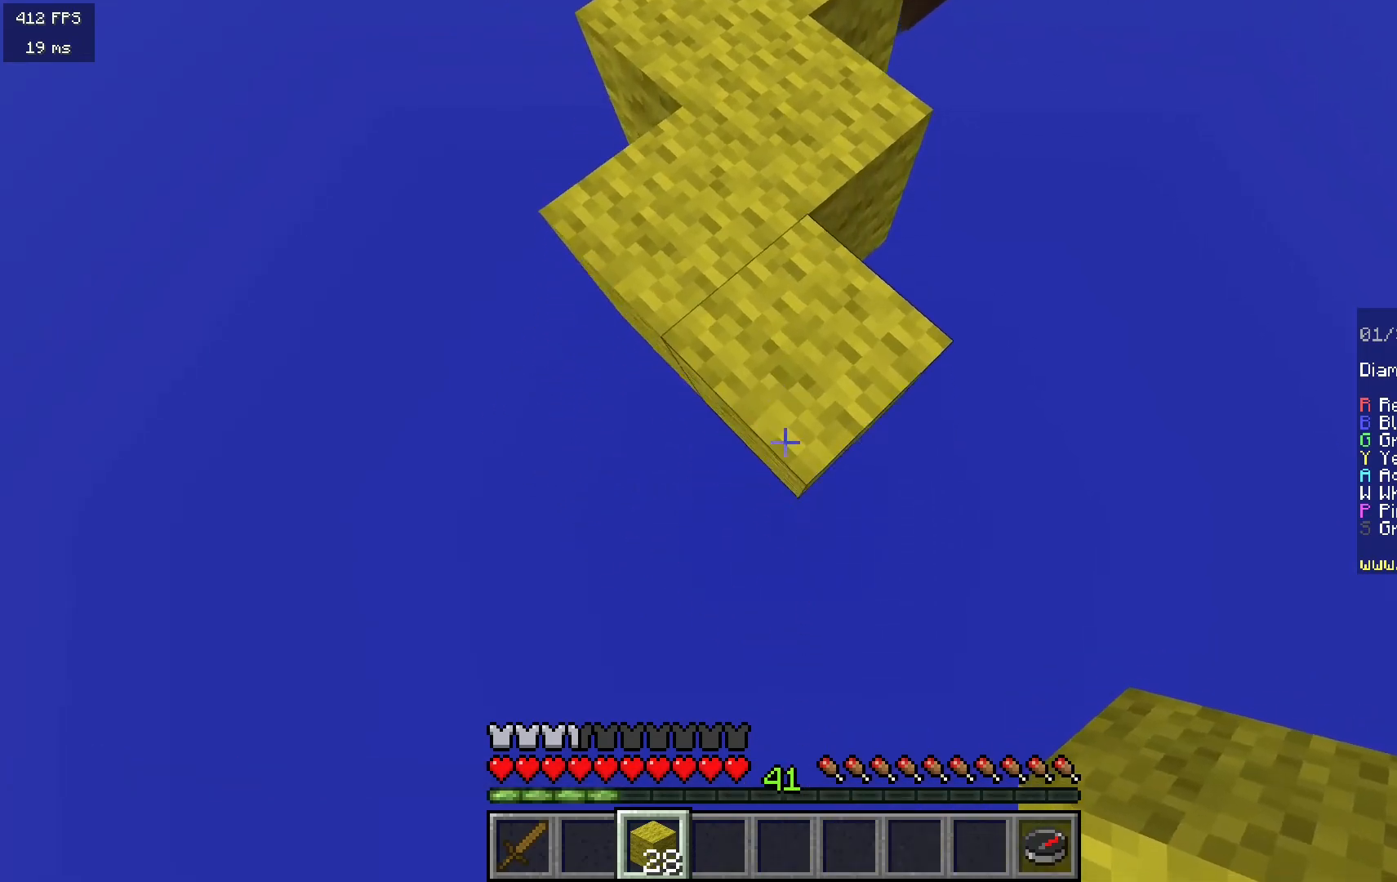
{"keys": ["d", "s"], "mouse": [], "events": [[83, "mouse_right", "down"], [367, "mouse_right", "up"], [500, "d", "down"]]}
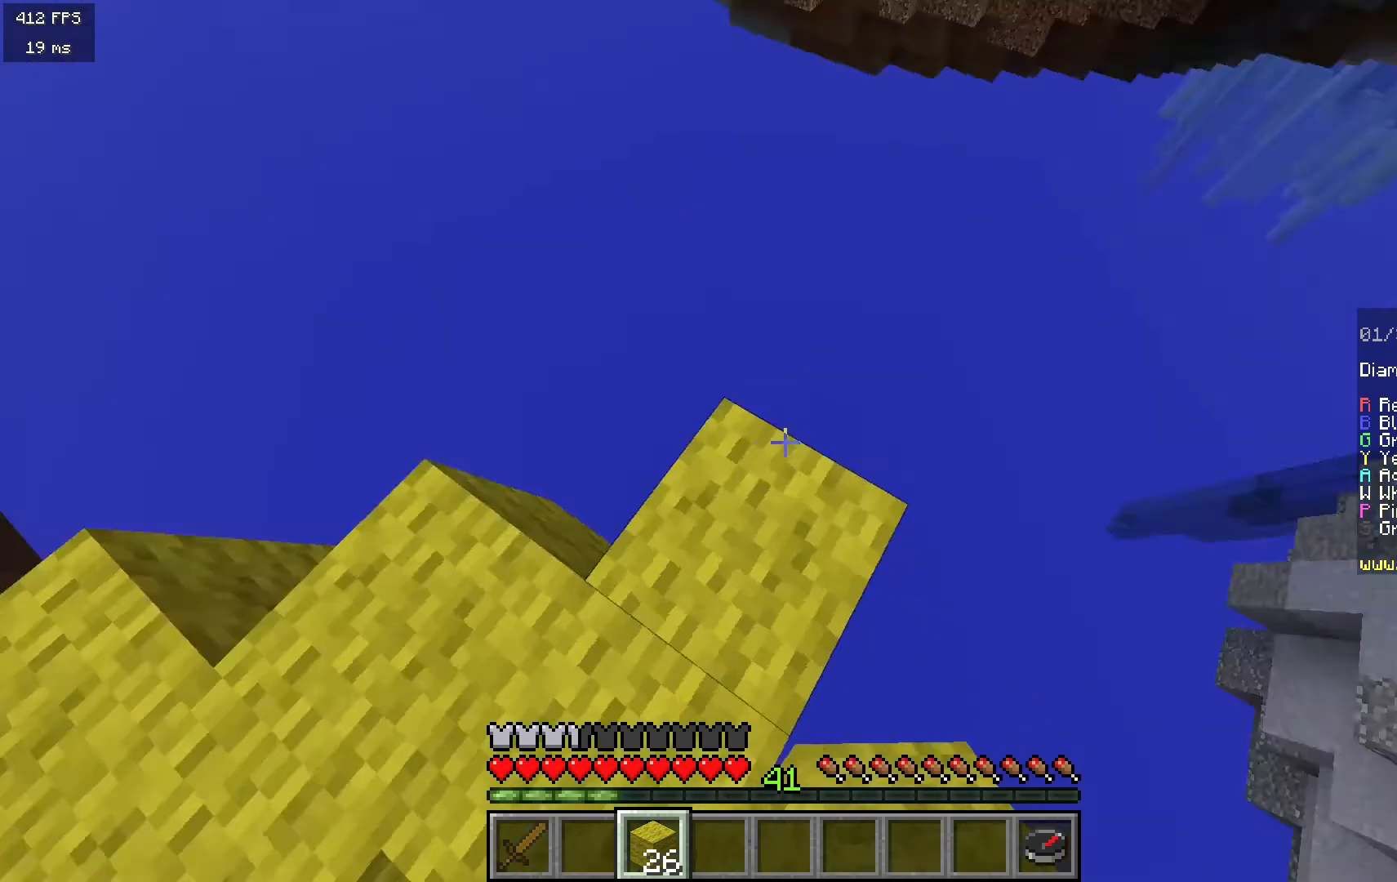
{"keys": ["d"], "mouse": [], "events": [[17, "s", "up"], [67, "w", "down"], [433, "w", "up"]]}
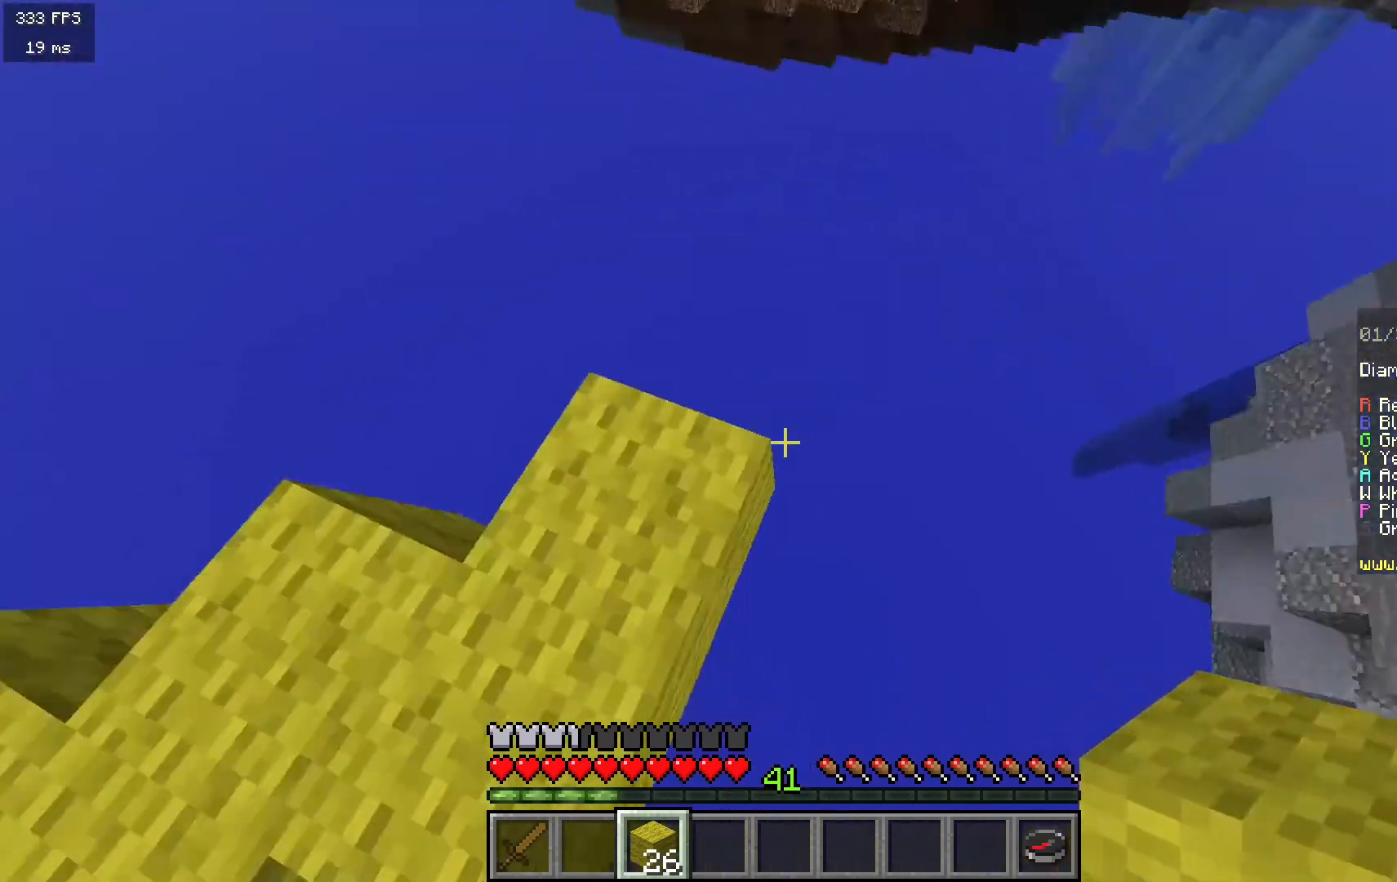
{"keys": ["d", "s"], "mouse": ["right"], "events": [[83, "mouse_right", "down"], [83, "s", "down"]]}